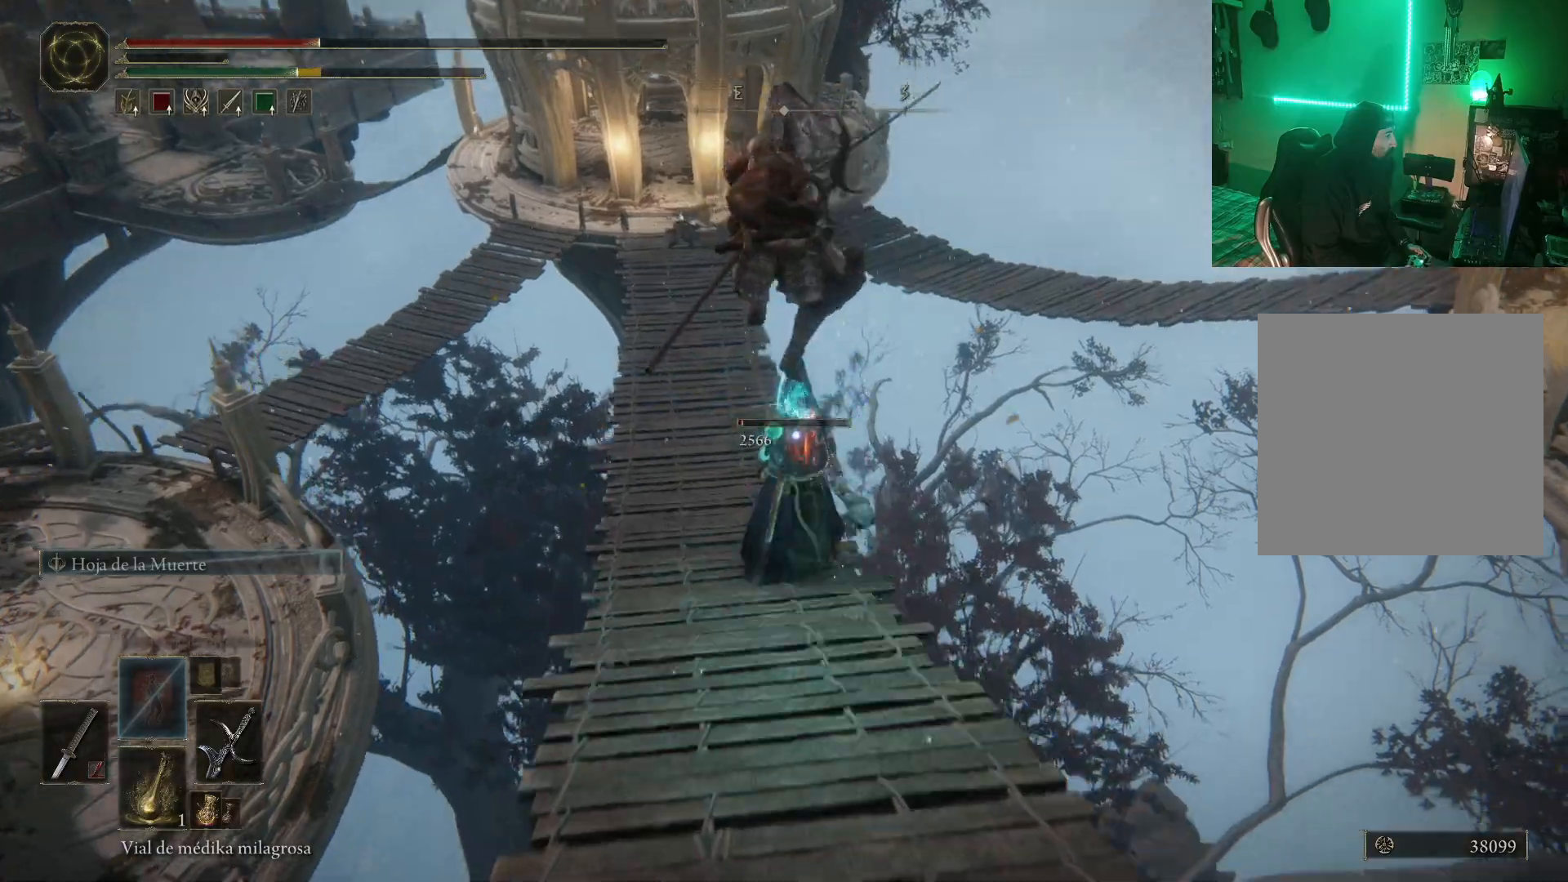
Gameplay with a controller (Xbox layout); each line is a JSON object with the inputs held at the frame after it. "events" lists button and stick changes between this image and that frame as [ms after this image, input, new state], when the widget could be followed in between.
{"buttons": [], "left_stick": "up", "right_stick": "center", "events": [[17, "A", "up"], [33, "B", "up"], [67, "R2", "up"], [383, "R1", "down"], [500, "R1", "up"]]}
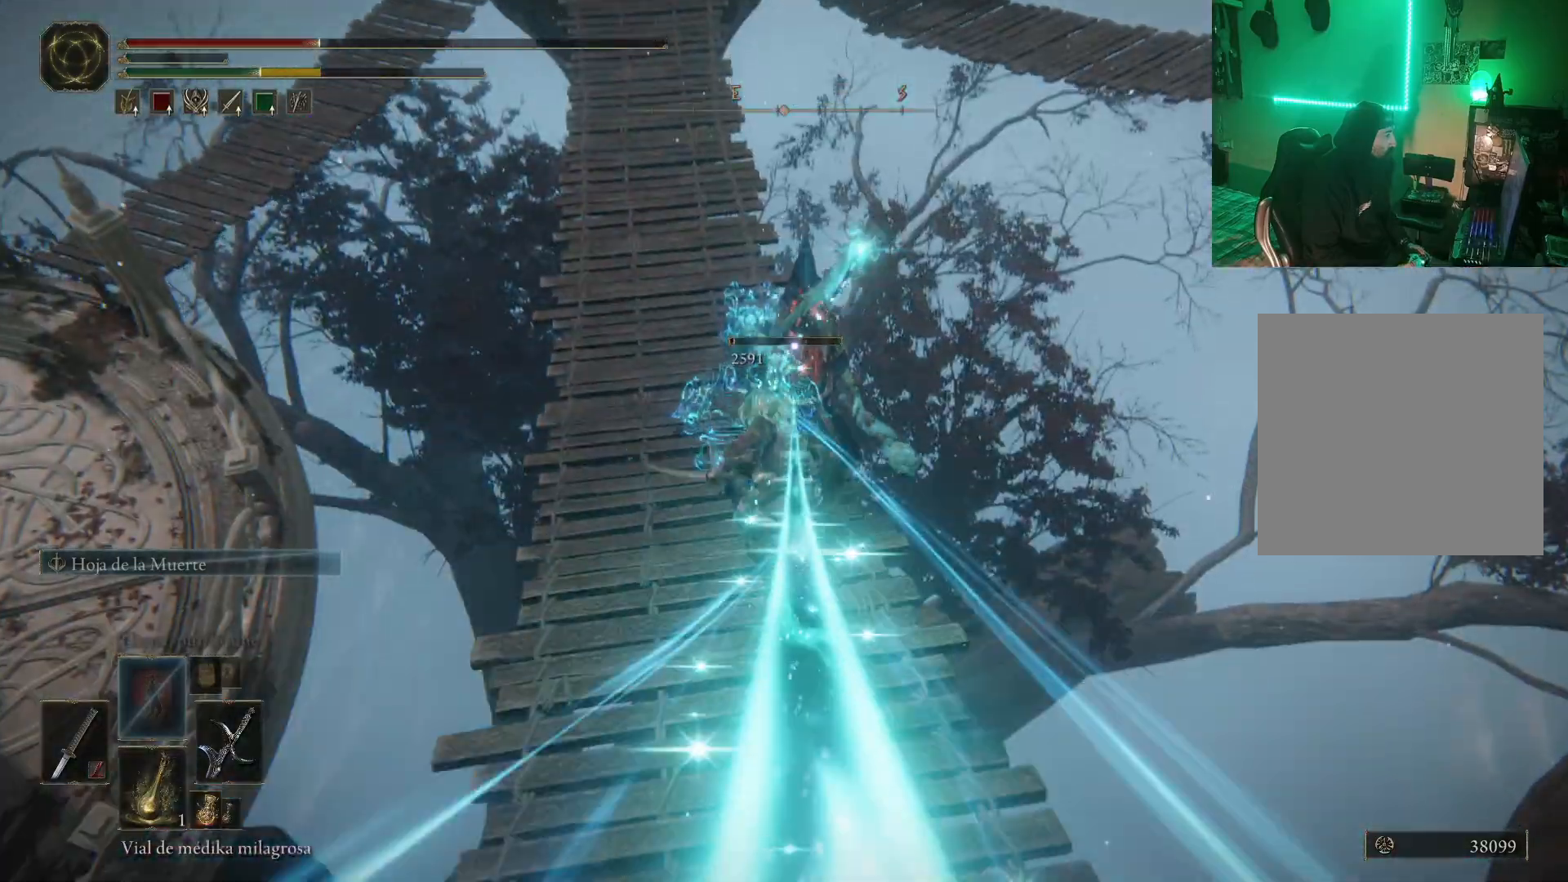
{"buttons": ["R1"], "left_stick": "up", "right_stick": "center", "events": [[83, "R1", "down"], [117, "left_stick", "center"], [150, "R1", "up"], [183, "R1", "down"], [300, "R1", "up"], [333, "R1", "down"], [350, "left_stick", "up"], [400, "R1", "up"], [467, "R1", "down"]]}
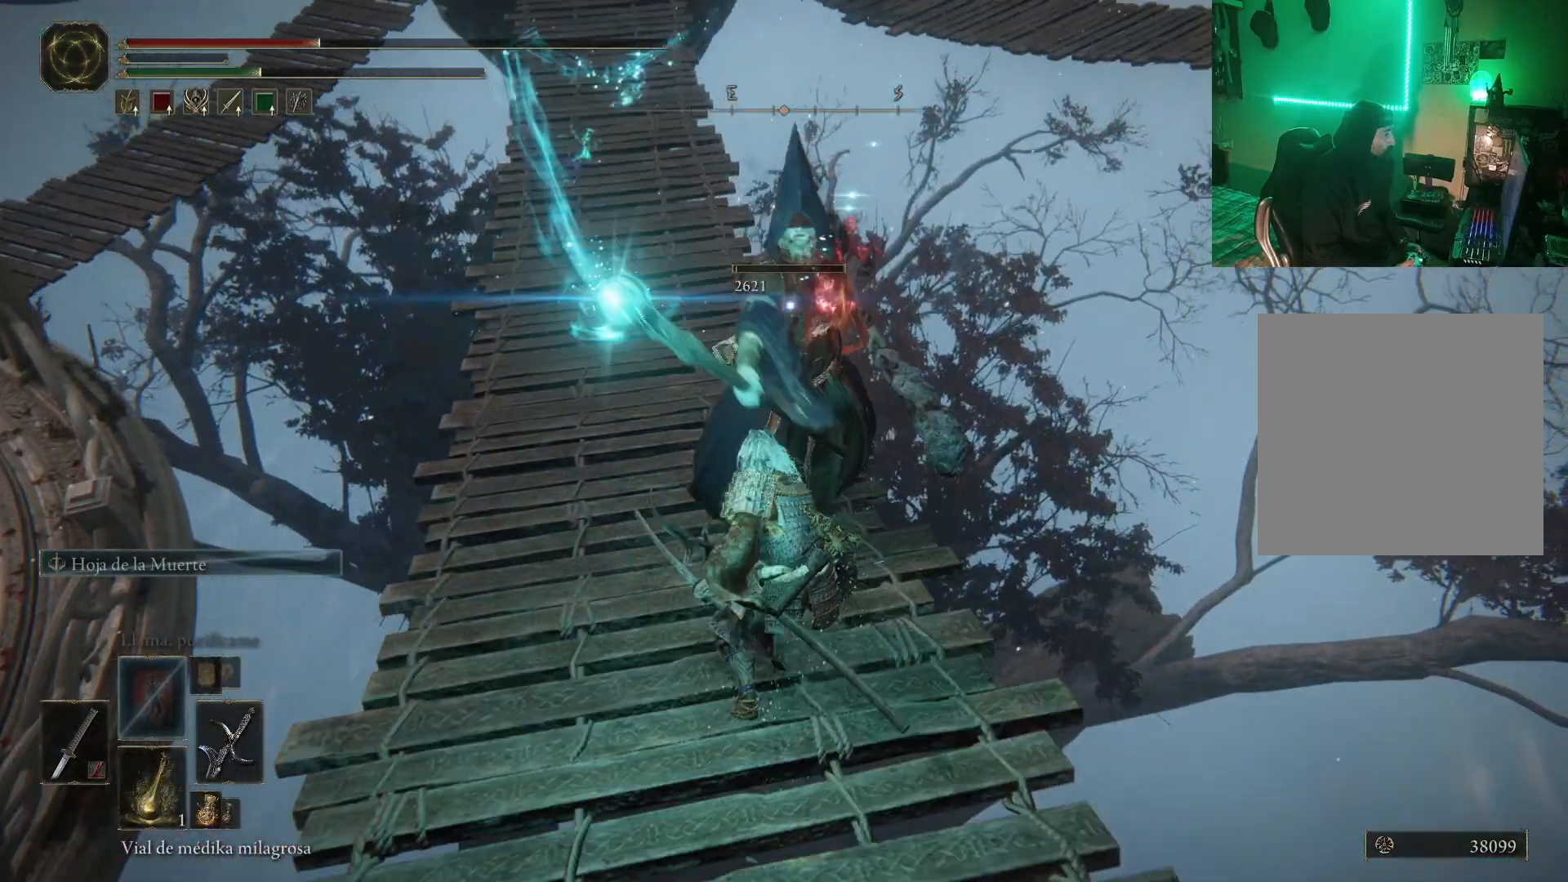
{"buttons": [], "left_stick": "up-left", "right_stick": "center", "events": [[67, "R1", "up"], [100, "R1", "down"], [167, "left_stick", "up-left"], [200, "R1", "up"], [250, "R1", "down"], [483, "R1", "up"]]}
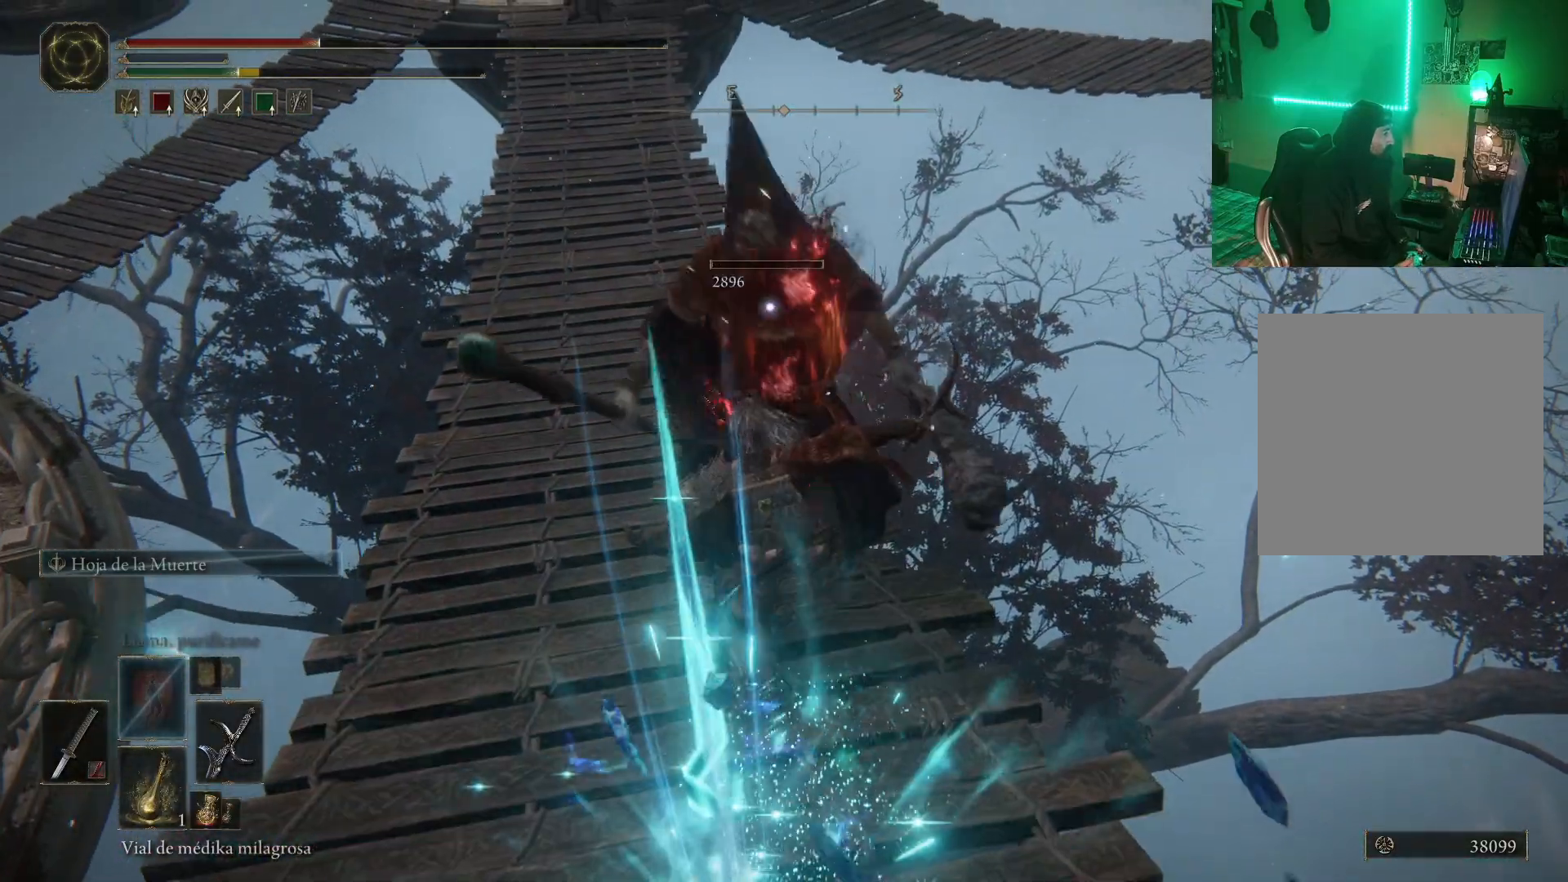
{"buttons": [], "left_stick": "up-left", "right_stick": "center", "events": [[33, "R1", "down"], [133, "R1", "up"], [183, "R1", "down"], [283, "R1", "up"]]}
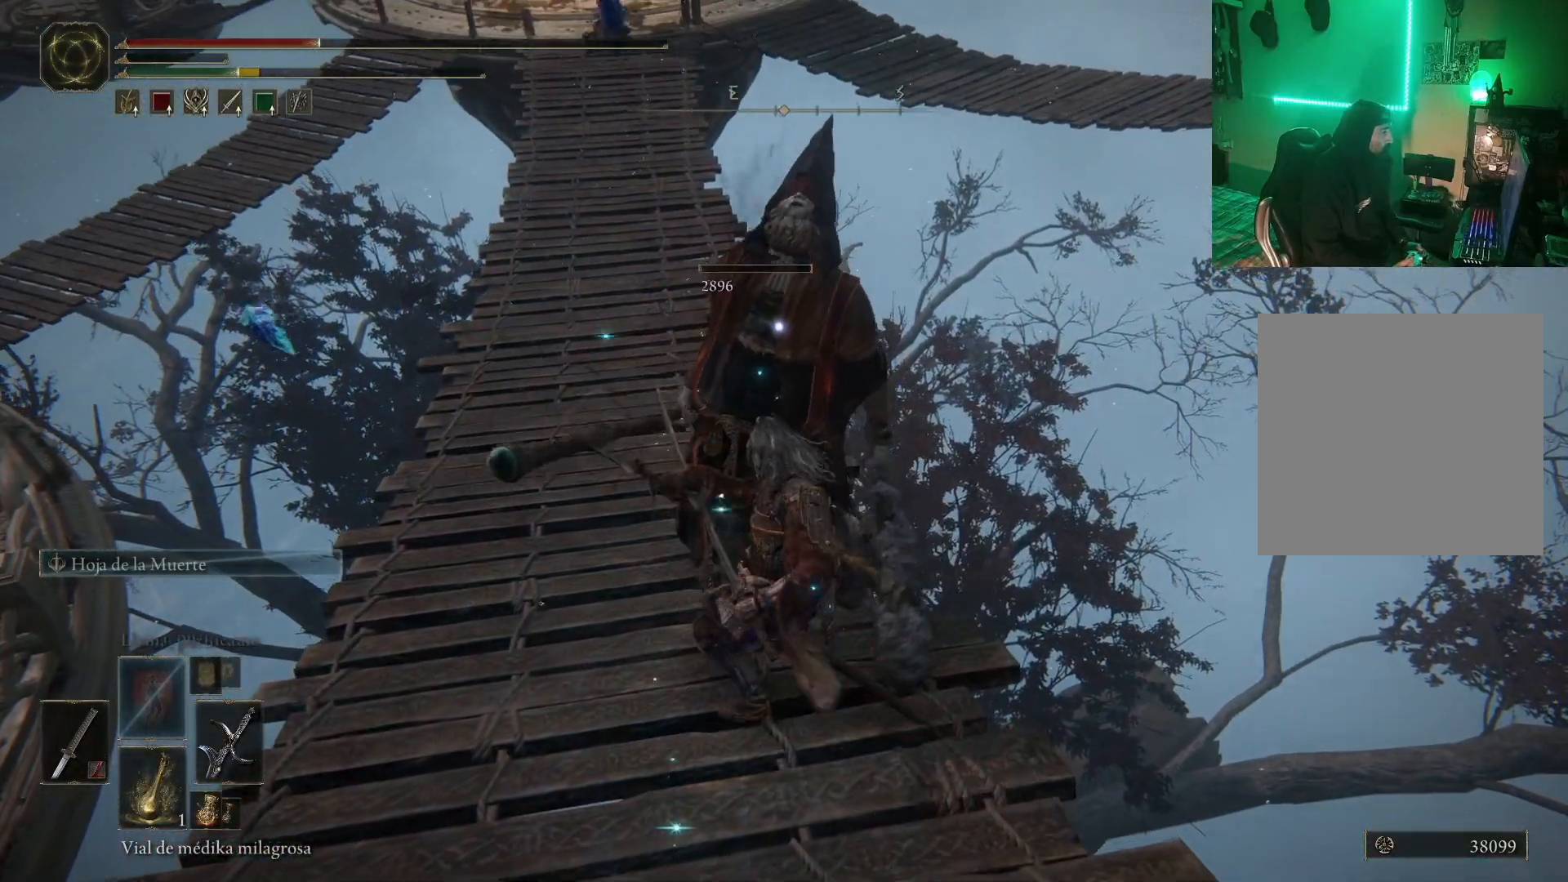
{"buttons": [], "left_stick": "center", "right_stick": "center", "events": [[133, "right_stick", "left"], [217, "left_stick", "center"], [367, "right_stick", "center"]]}
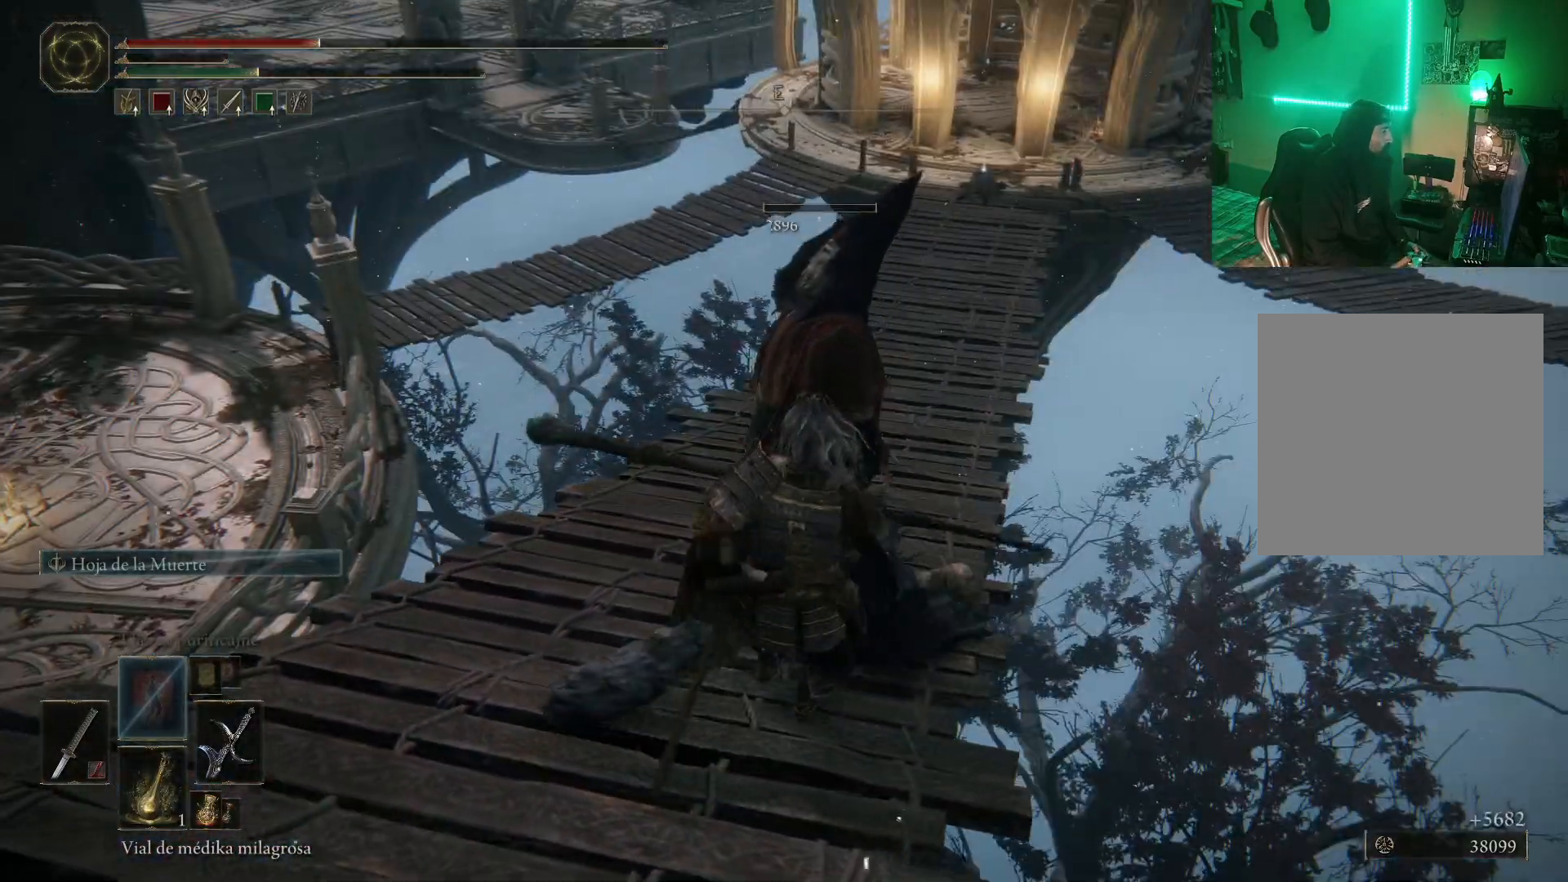
{"buttons": [], "left_stick": "center", "right_stick": "center", "events": [[217, "DPAD_RIGHT", "down"], [317, "DPAD_RIGHT", "up"]]}
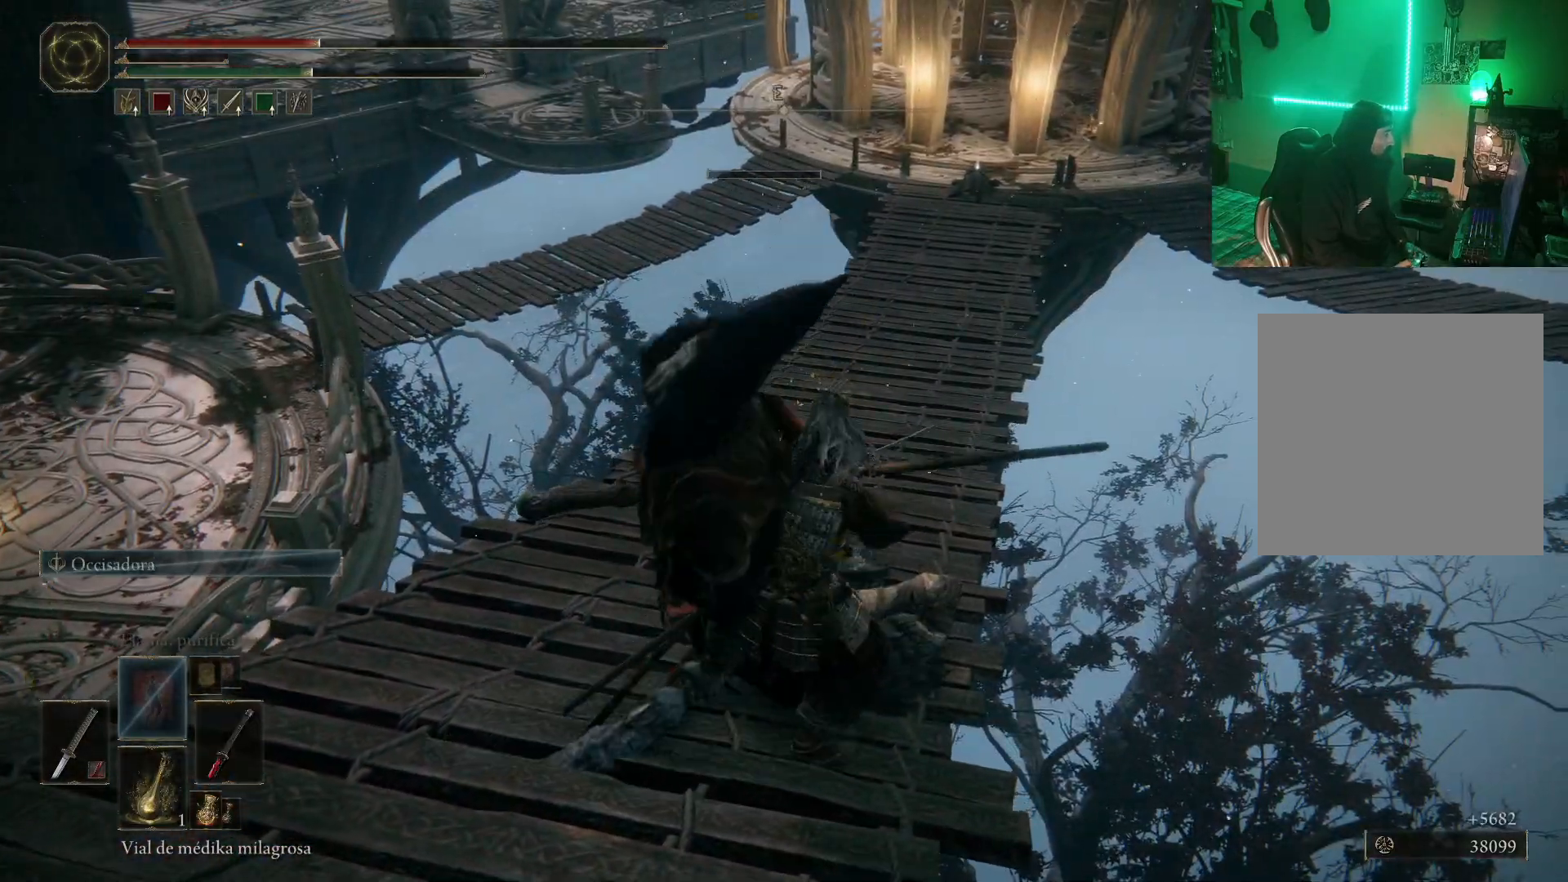
{"buttons": [], "left_stick": "center", "right_stick": "center", "events": []}
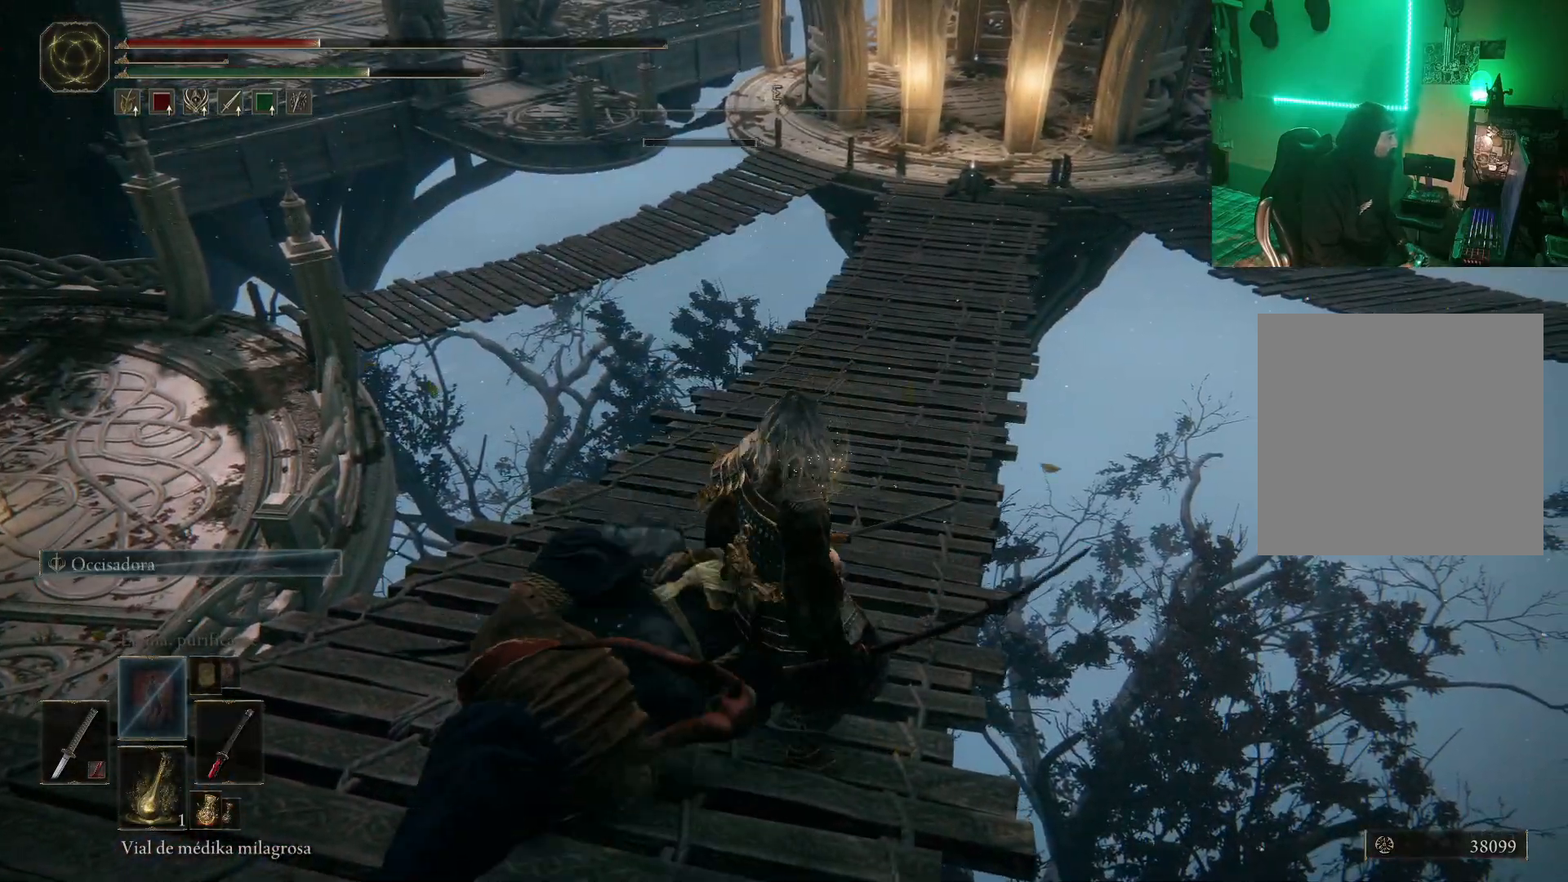
{"buttons": [], "left_stick": "up", "right_stick": "center", "events": [[117, "X", "down"], [217, "X", "up"], [233, "left_stick", "up"]]}
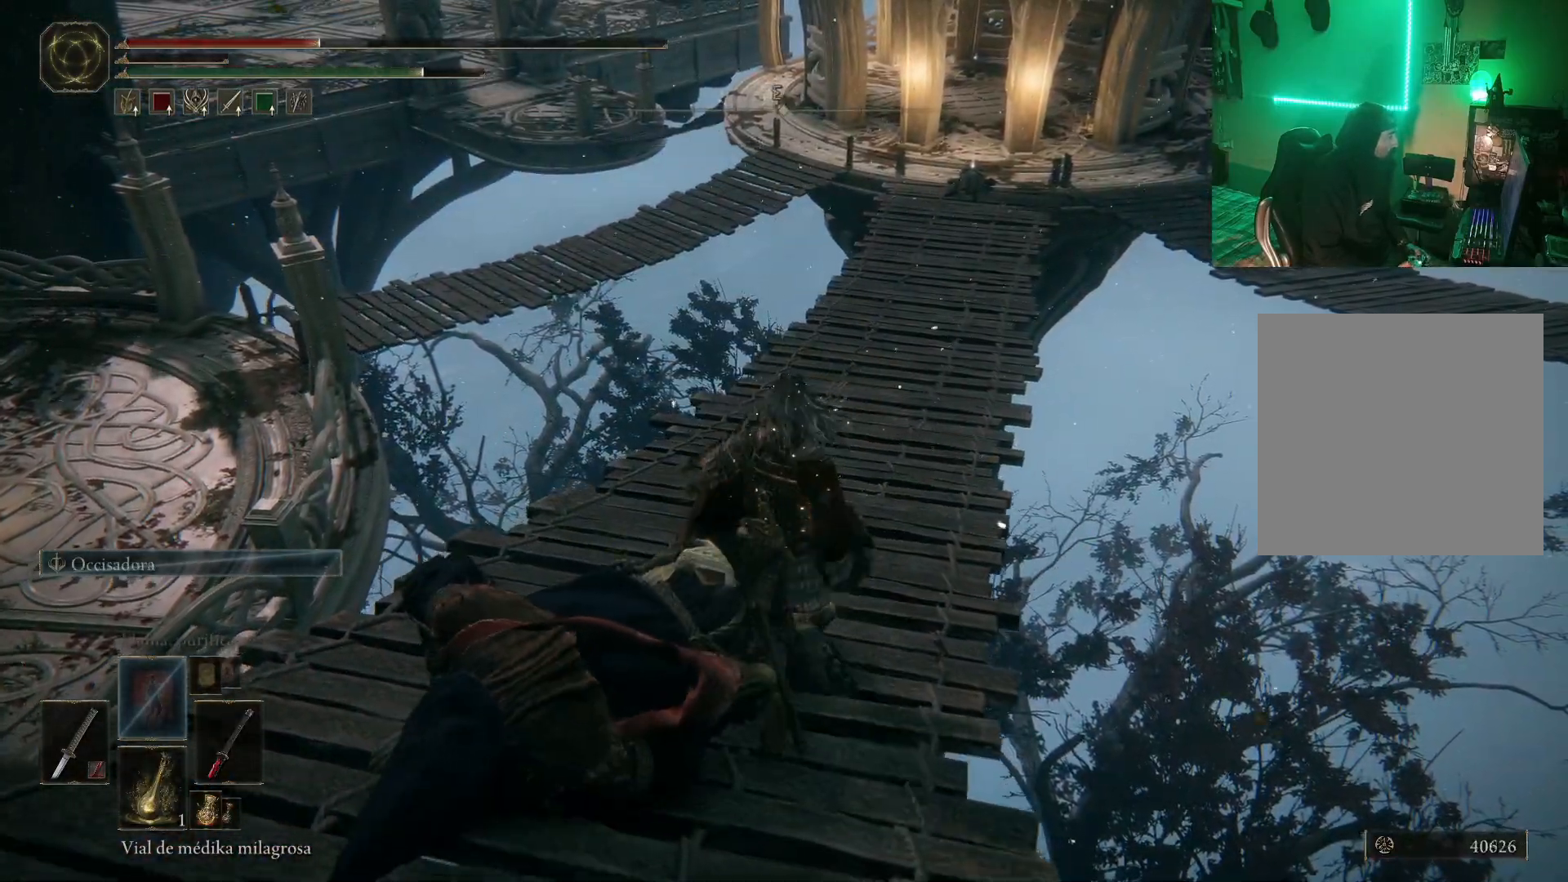
{"buttons": [], "left_stick": "up", "right_stick": "center", "events": []}
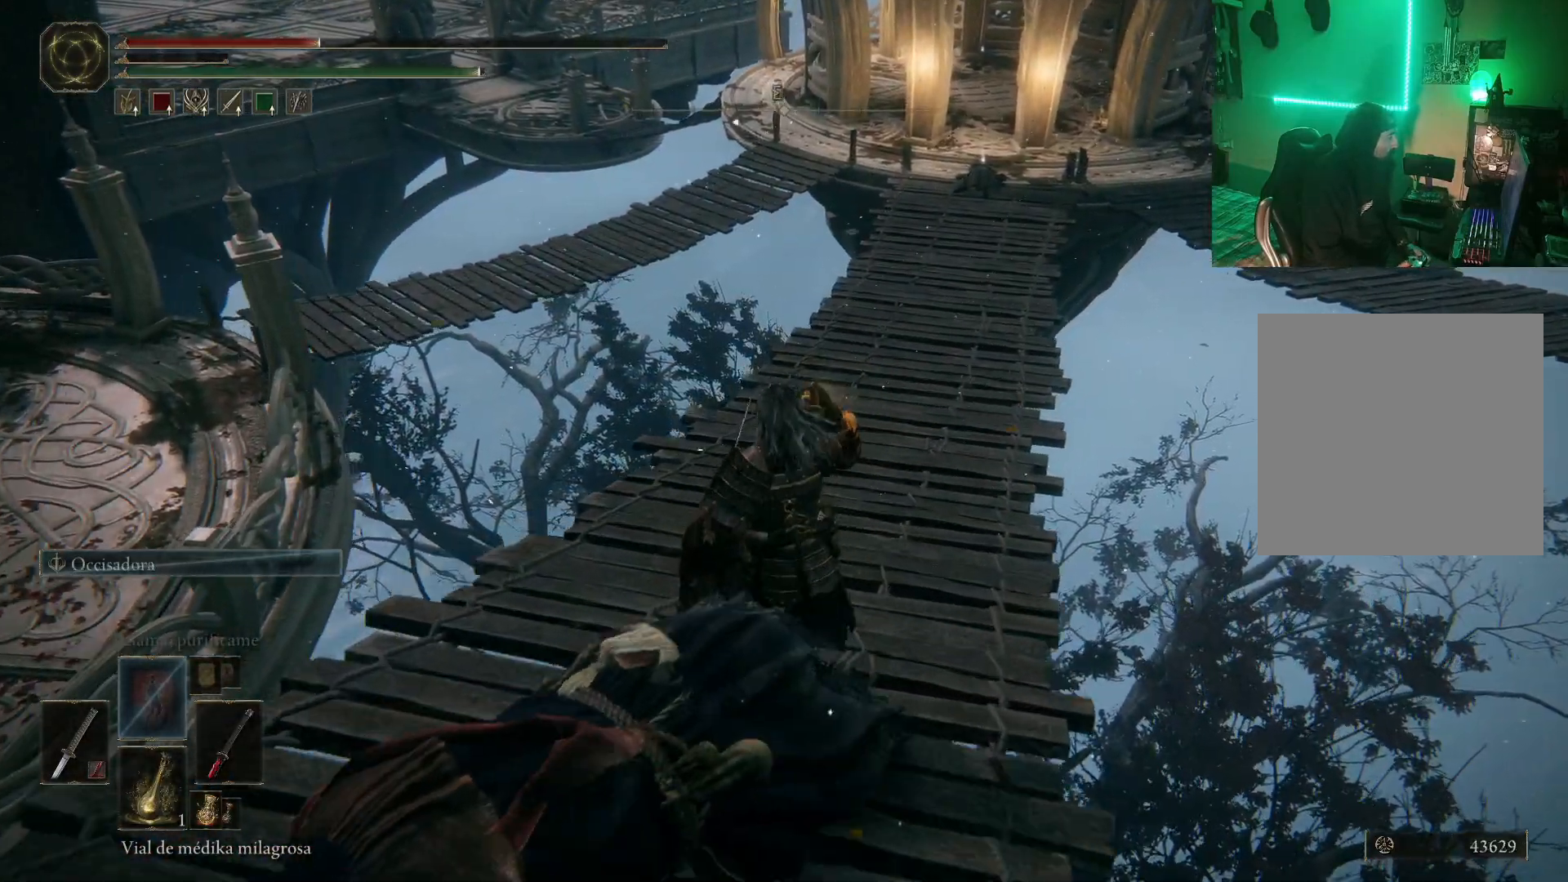
{"buttons": [], "left_stick": "up", "right_stick": "center", "events": [[217, "DPAD_DOWN", "down"], [317, "DPAD_DOWN", "up"]]}
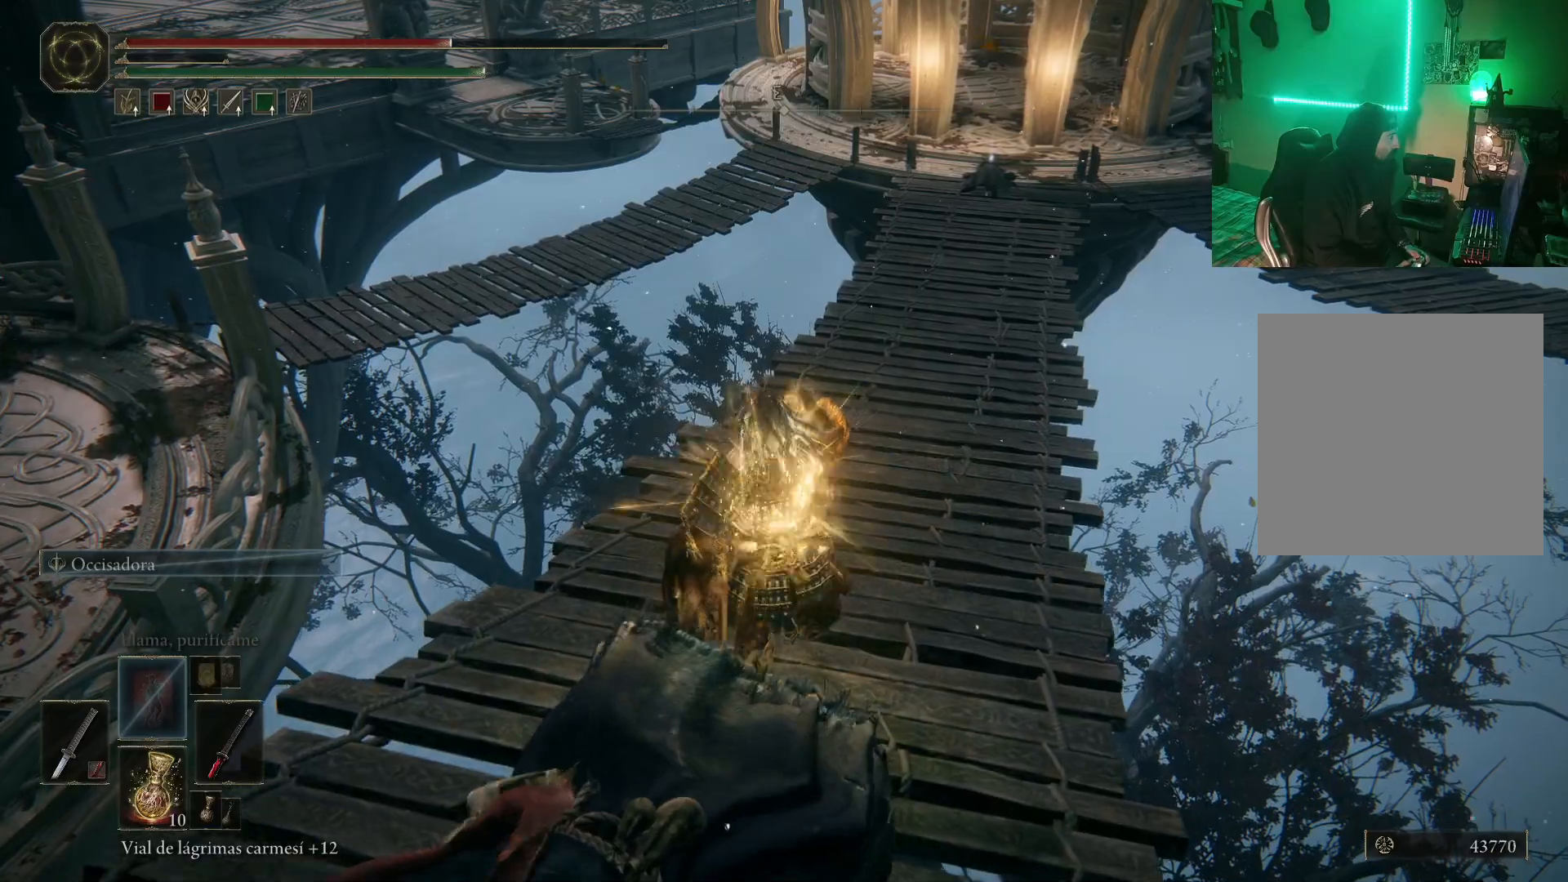
{"buttons": [], "left_stick": "up", "right_stick": "center", "events": [[167, "right_stick", "right"], [383, "right_stick", "center"]]}
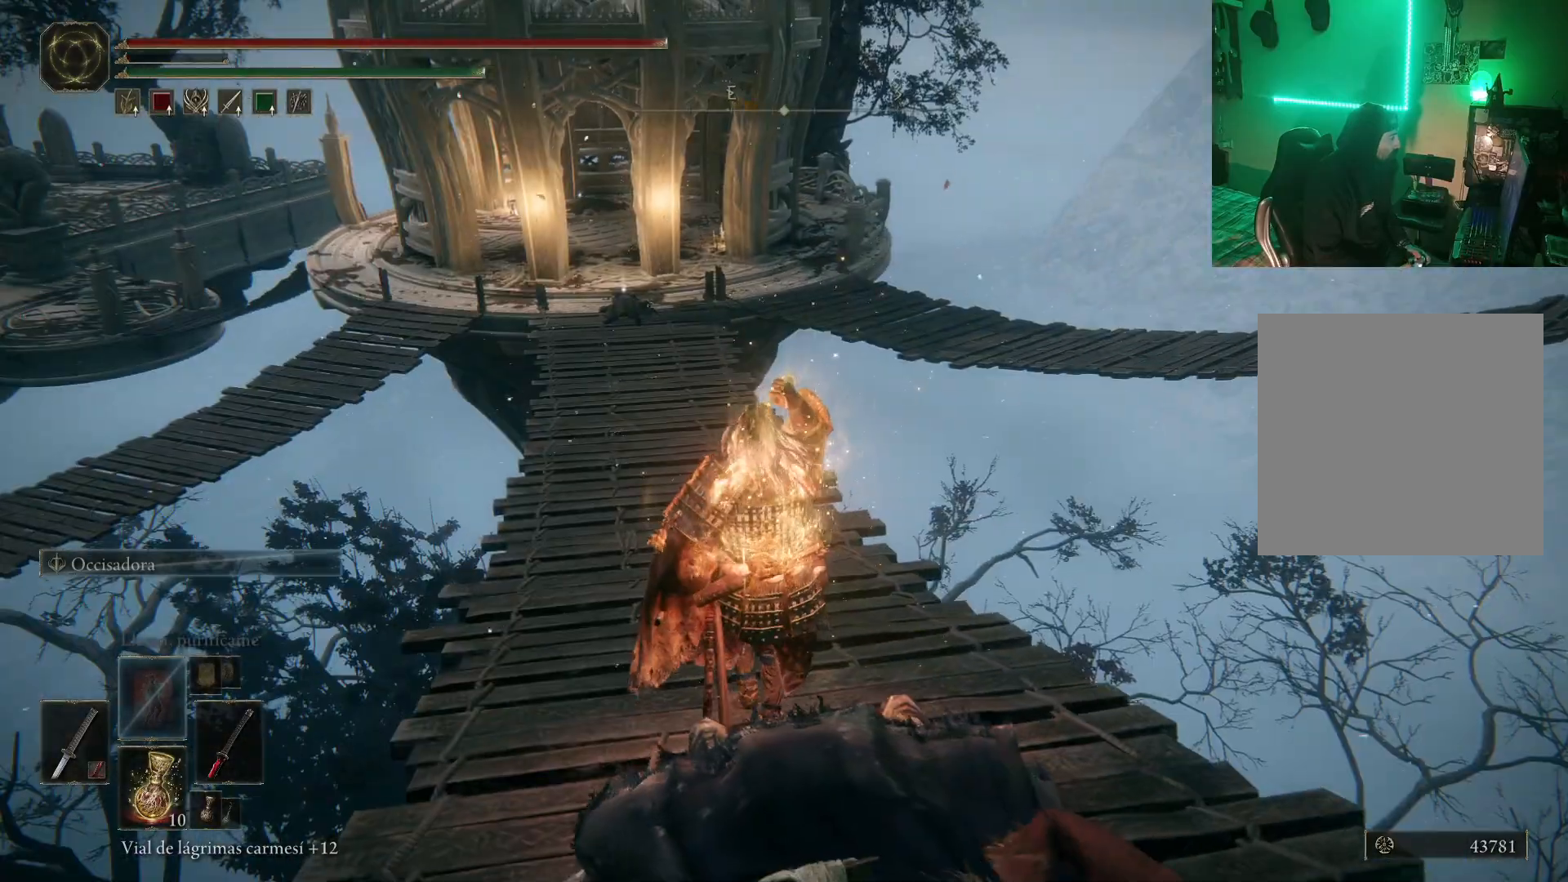
{"buttons": ["B"], "left_stick": "up", "right_stick": "center", "events": [[367, "B", "down"]]}
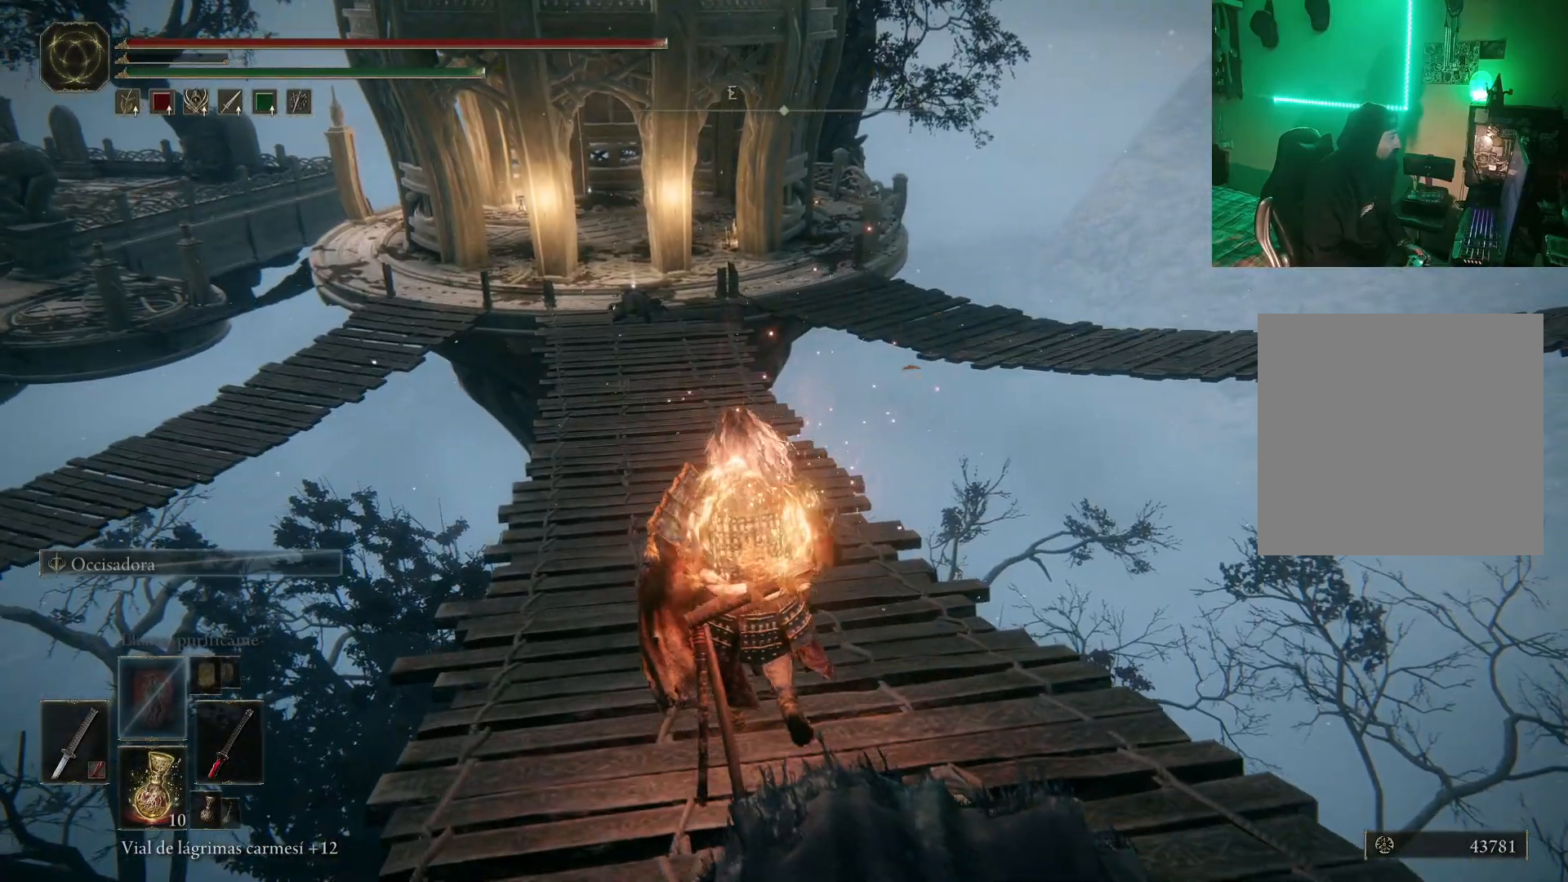
{"buttons": ["B"], "left_stick": "up", "right_stick": "center", "events": []}
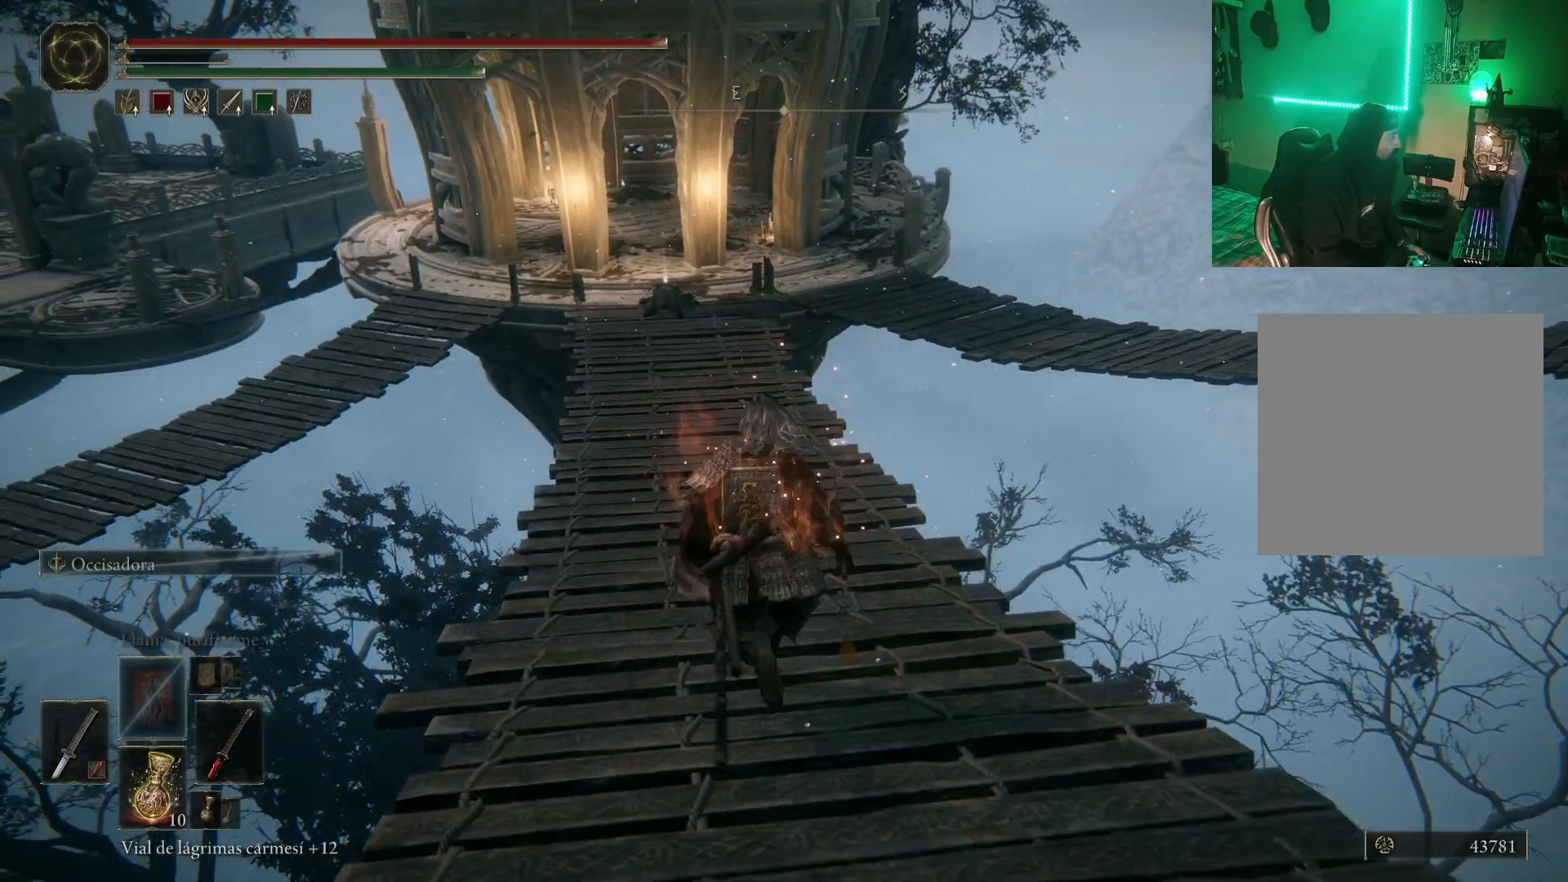
{"buttons": ["B"], "left_stick": "up", "right_stick": "center", "events": []}
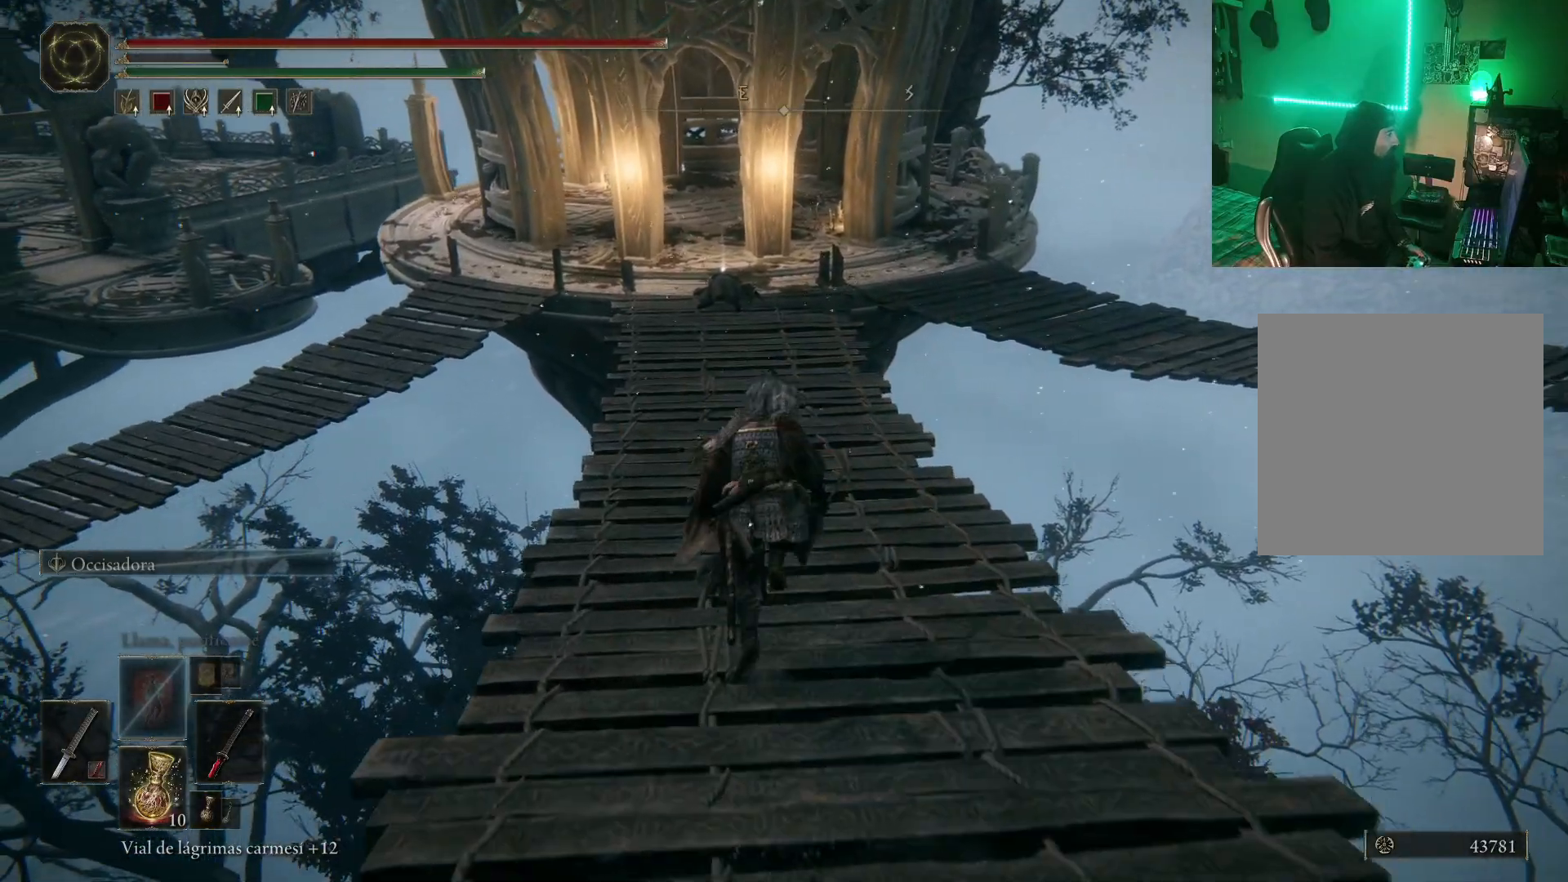
{"buttons": ["B"], "left_stick": "up", "right_stick": "center", "events": []}
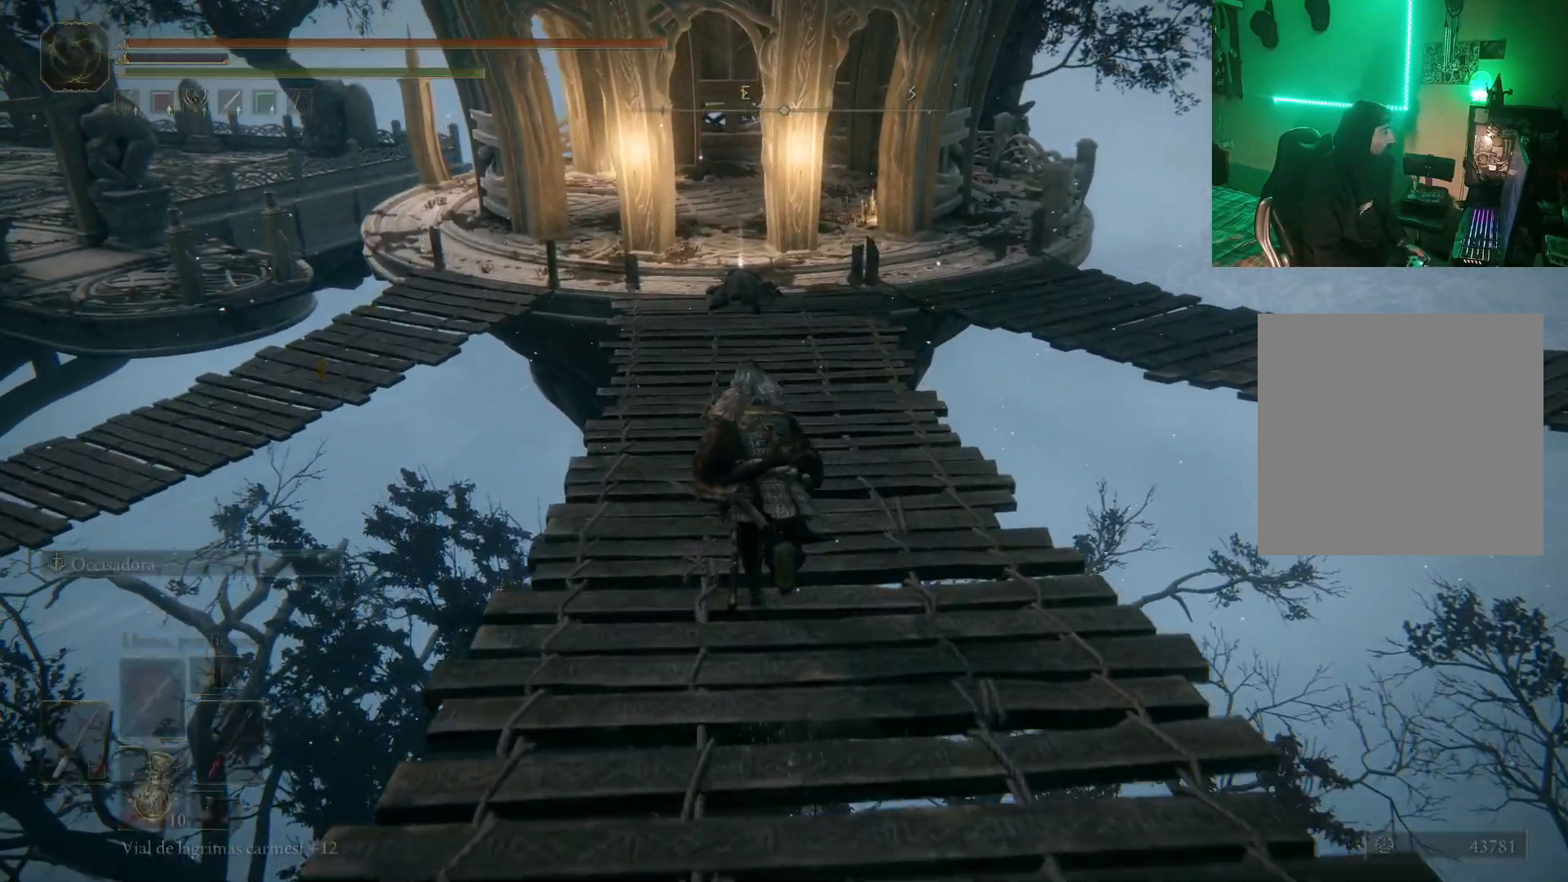
{"buttons": ["B"], "left_stick": "up", "right_stick": "center", "events": []}
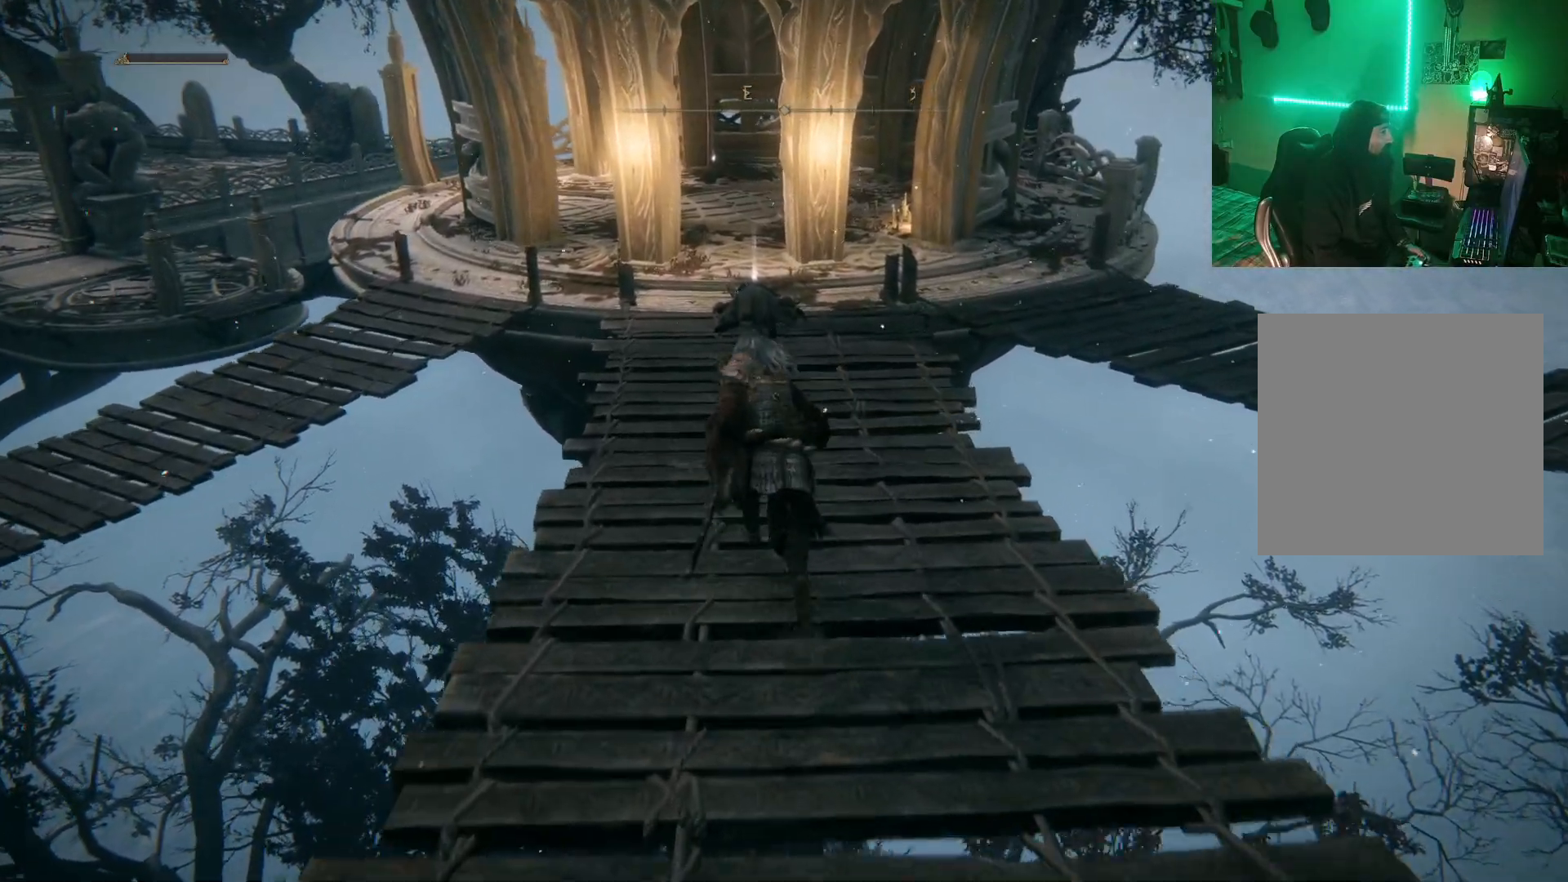
{"buttons": ["B"], "left_stick": "up", "right_stick": "center", "events": []}
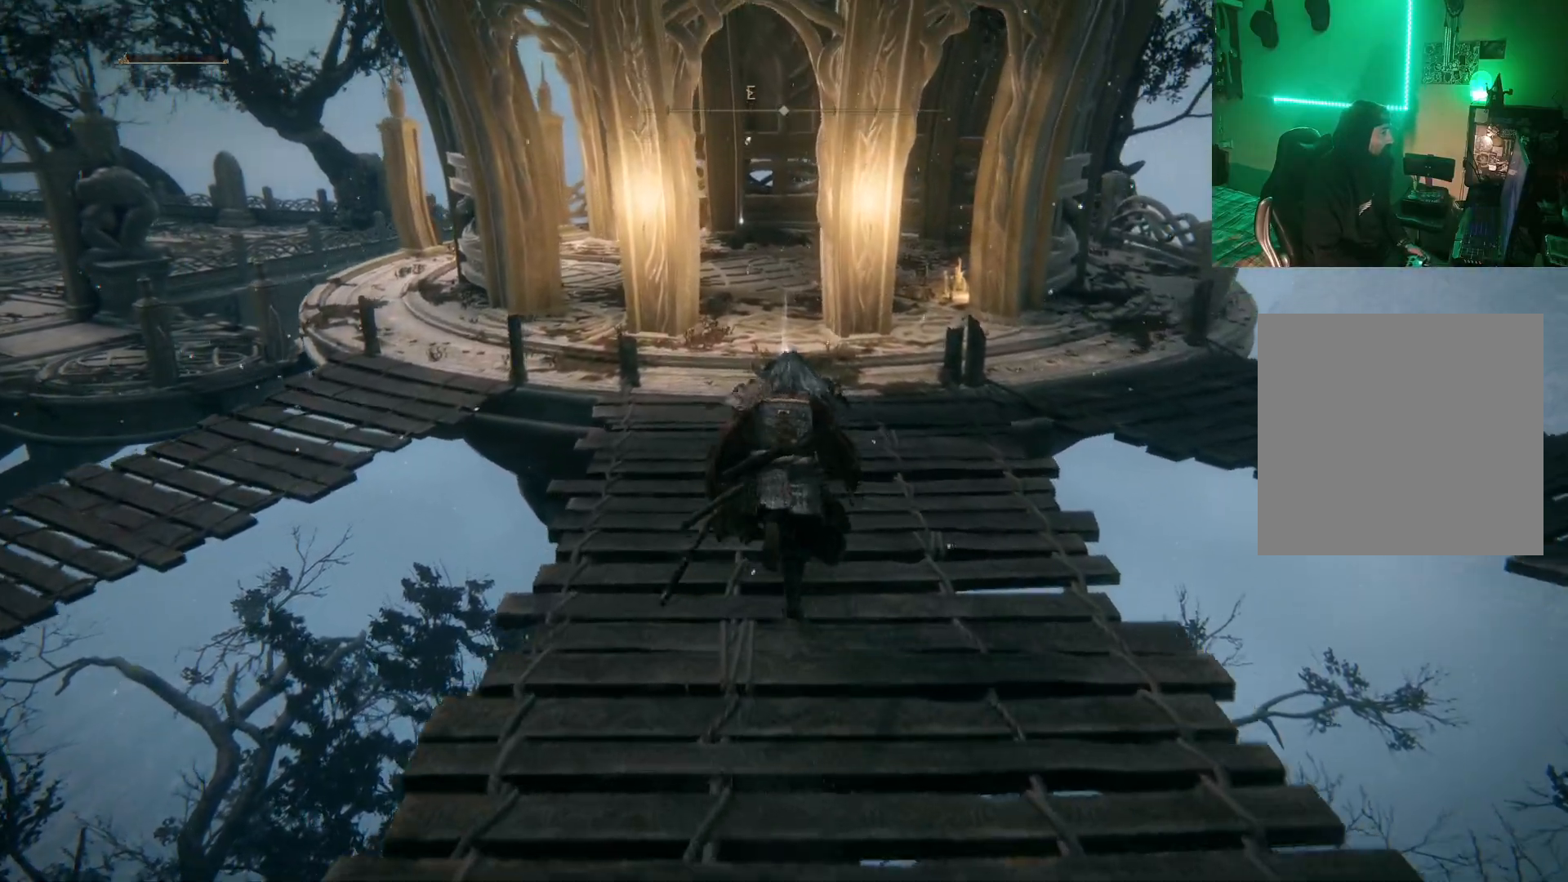
{"buttons": ["B"], "left_stick": "up", "right_stick": "center", "events": [[317, "Y", "down"], [467, "Y", "up"]]}
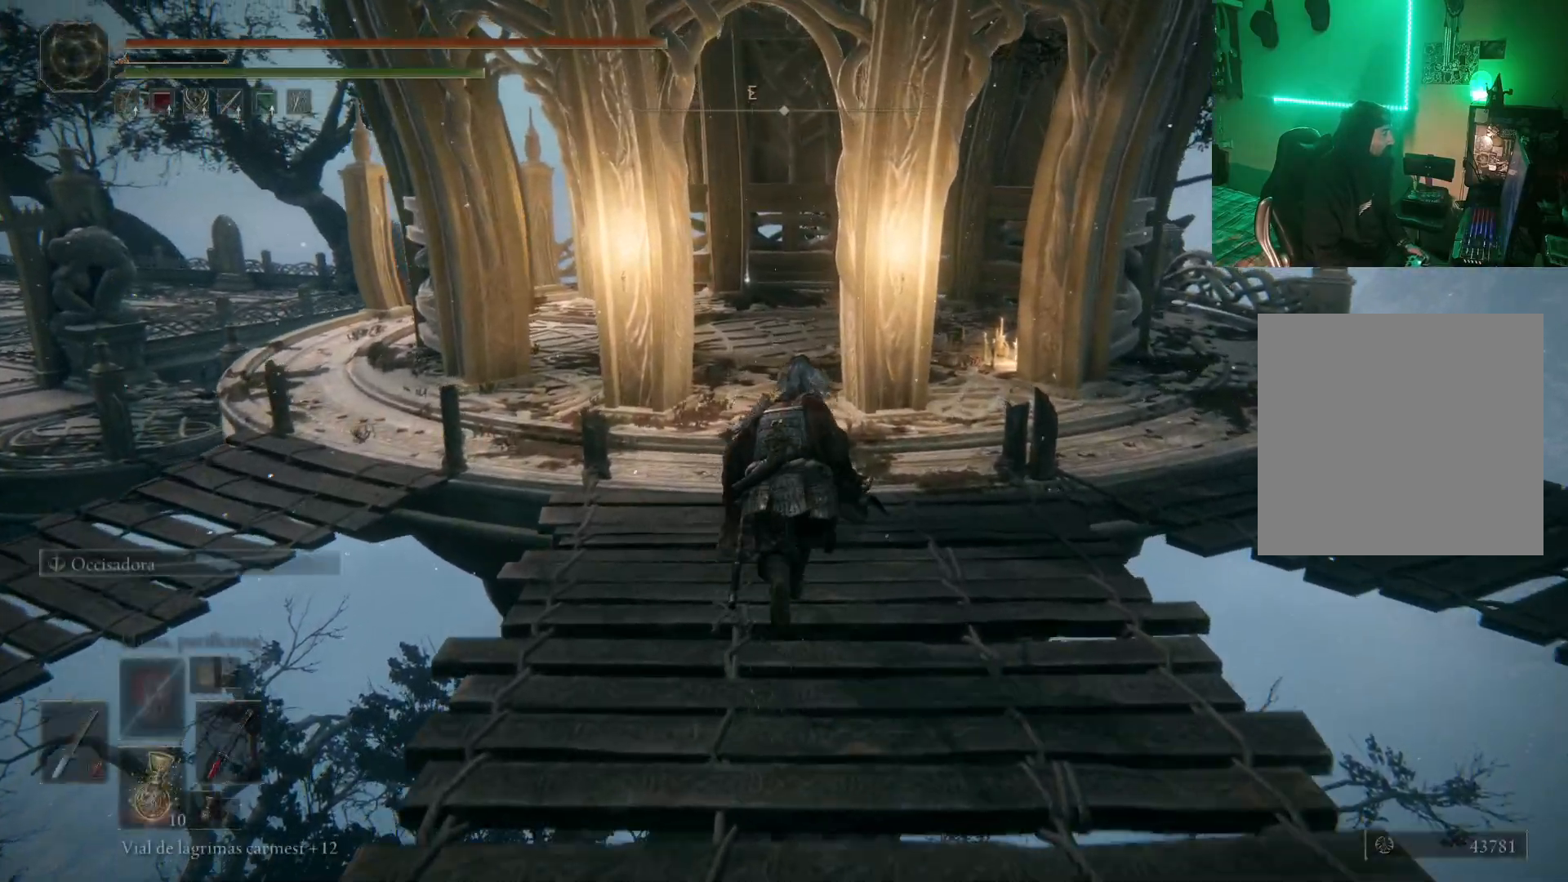
{"buttons": ["B", "Y"], "left_stick": "up", "right_stick": "center", "events": [[50, "Y", "down"], [183, "Y", "up"], [267, "Y", "down"], [367, "Y", "up"], [500, "Y", "down"]]}
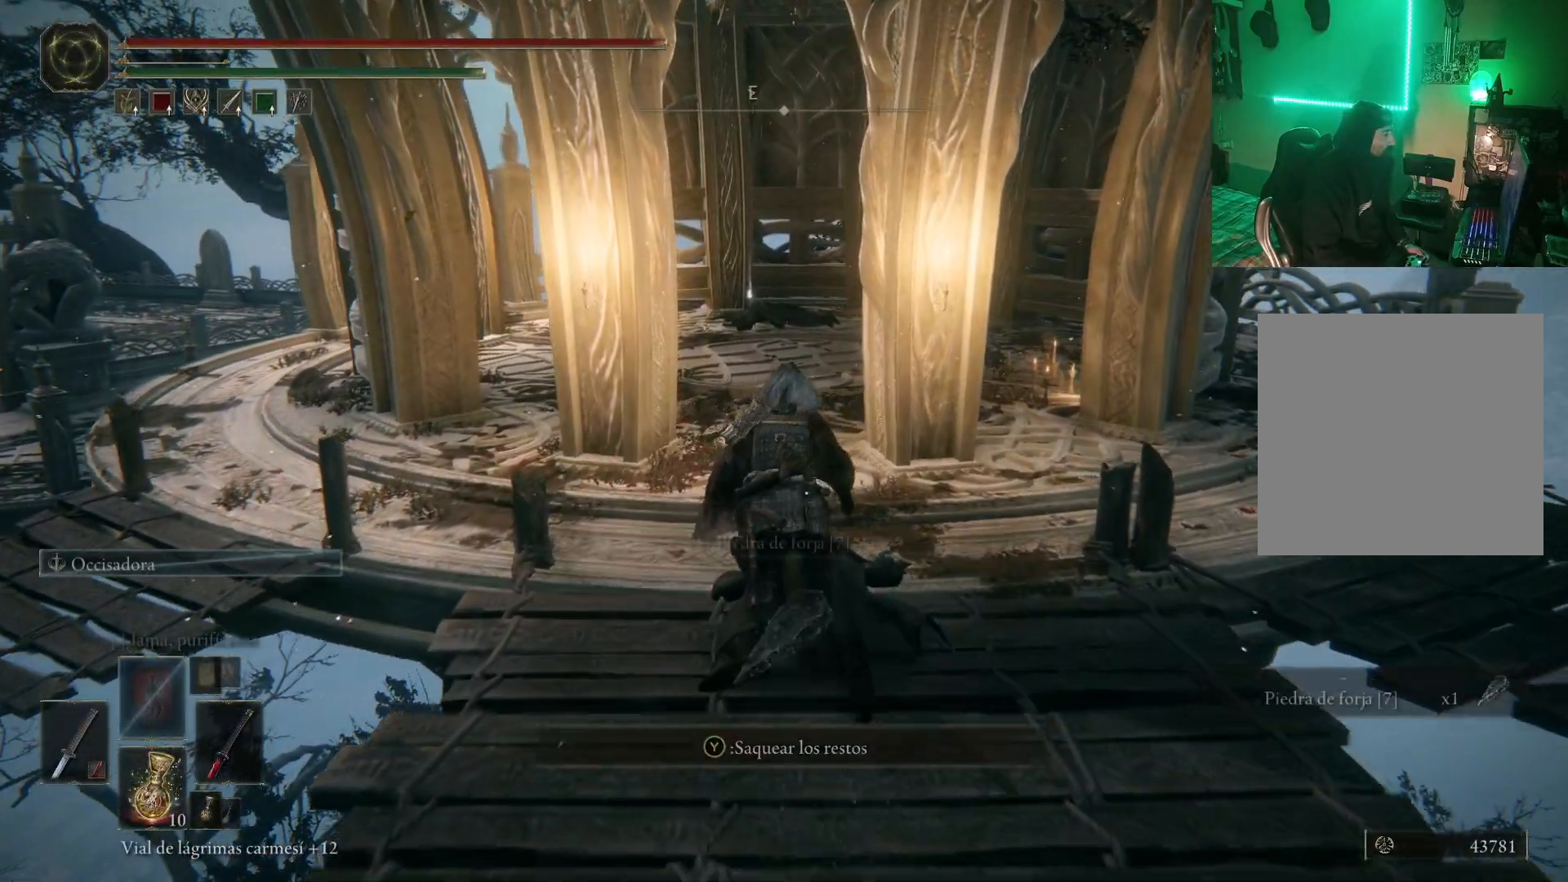
{"buttons": ["B", "Y"], "left_stick": "up", "right_stick": "center", "events": [[100, "Y", "up"], [217, "Y", "down"], [300, "Y", "up"], [417, "Y", "down"]]}
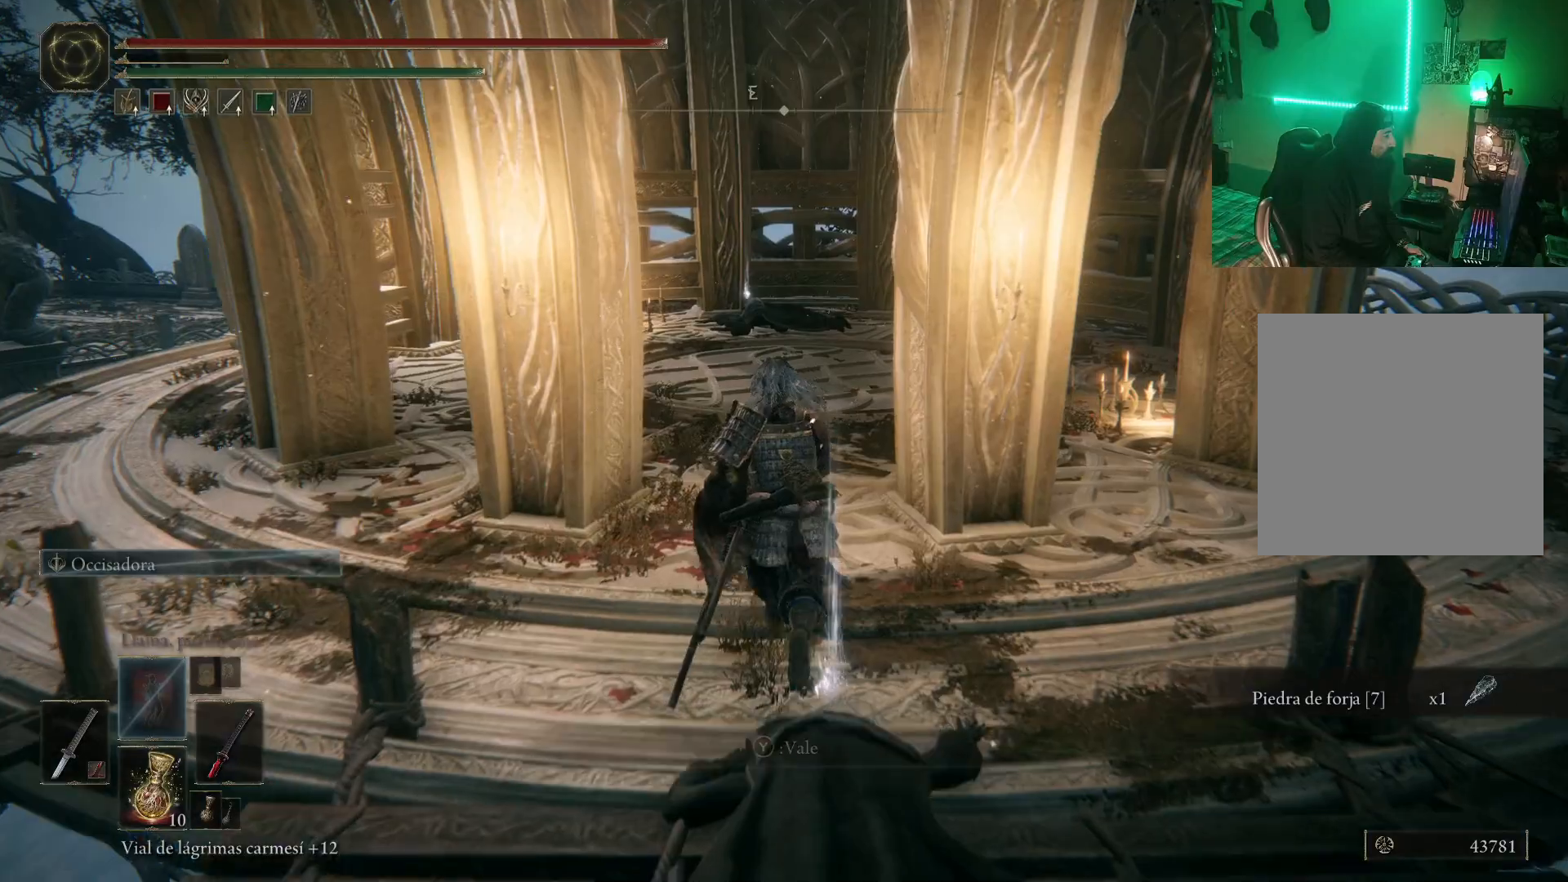
{"buttons": [], "left_stick": "up", "right_stick": "center", "events": [[83, "Y", "up"], [483, "B", "up"]]}
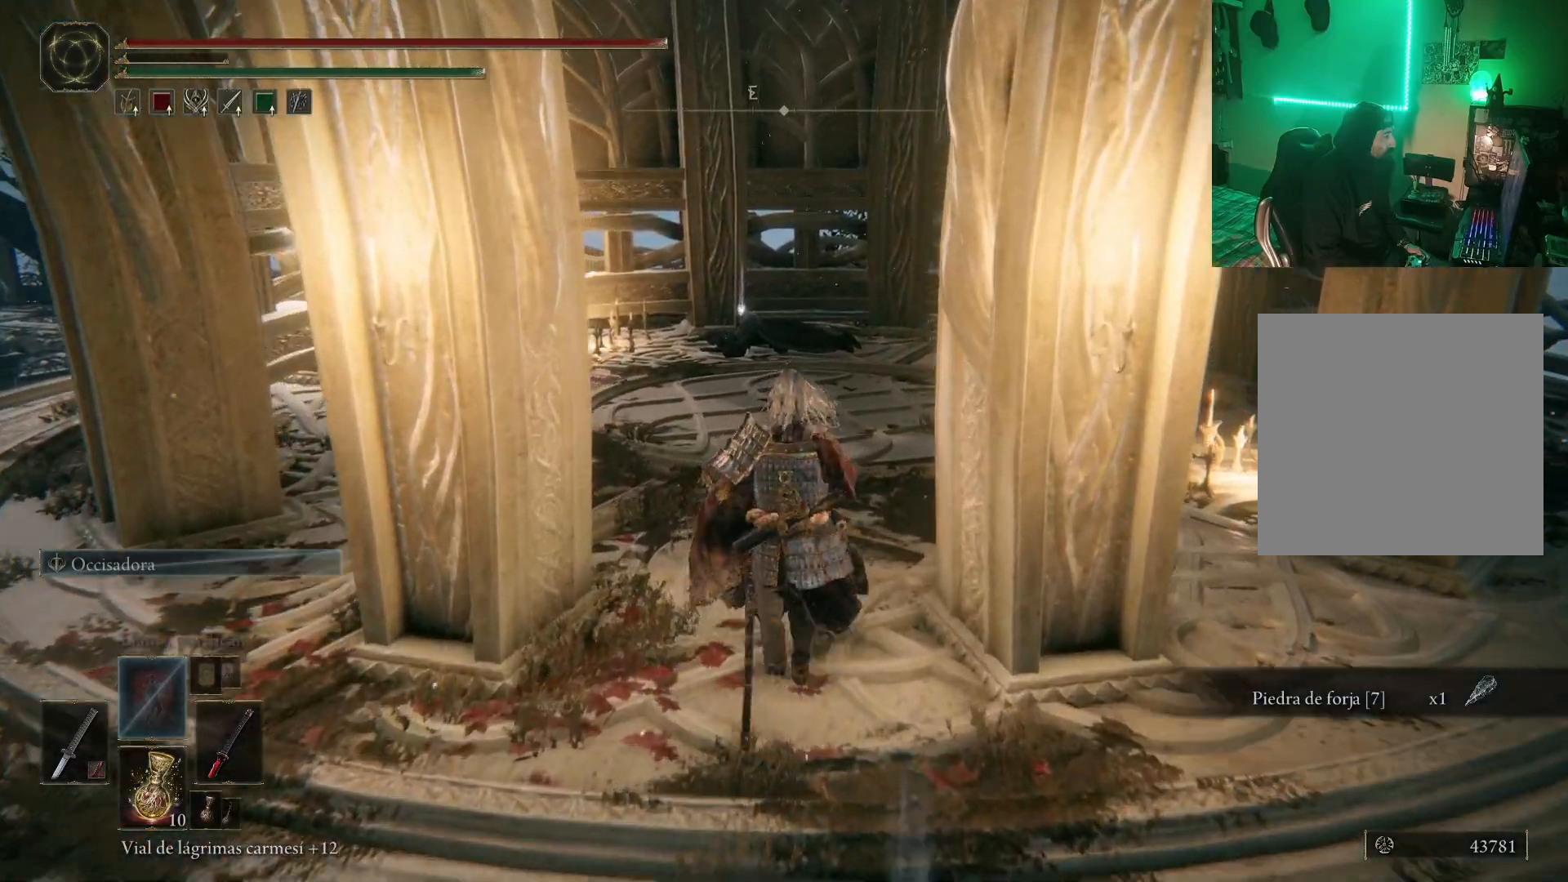
{"buttons": [], "left_stick": "center", "right_stick": "center", "events": [[83, "B", "down"], [183, "B", "up"], [283, "B", "down"], [417, "B", "up"], [467, "left_stick", "center"]]}
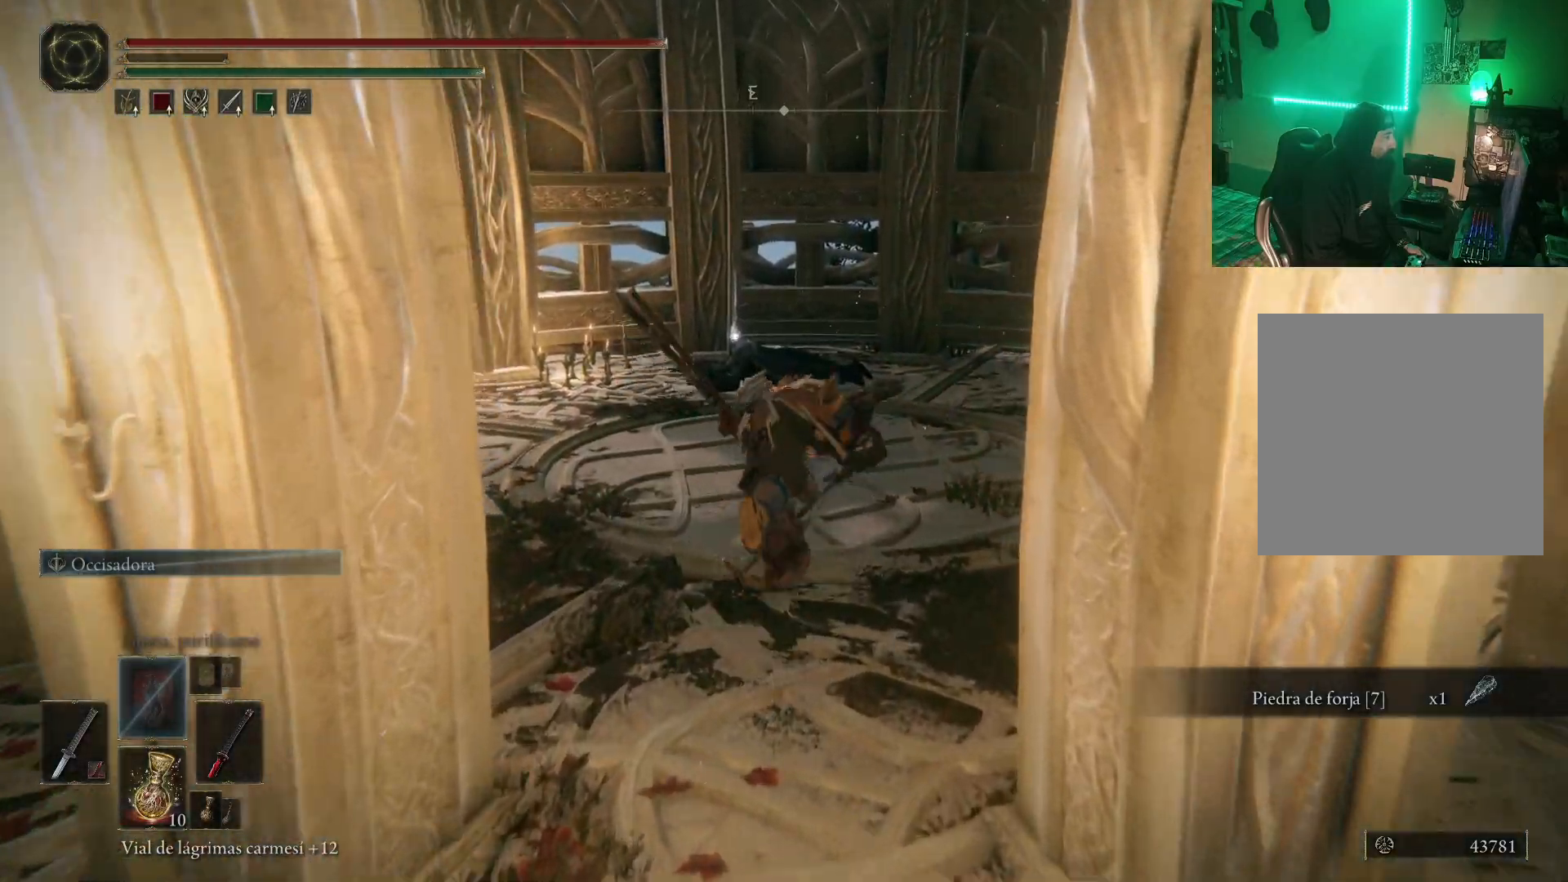
{"buttons": [], "left_stick": "up", "right_stick": "center", "events": [[133, "right_stick", "down-right"], [167, "left_stick", "up"], [250, "right_stick", "center"], [367, "B", "down"], [433, "B", "up"]]}
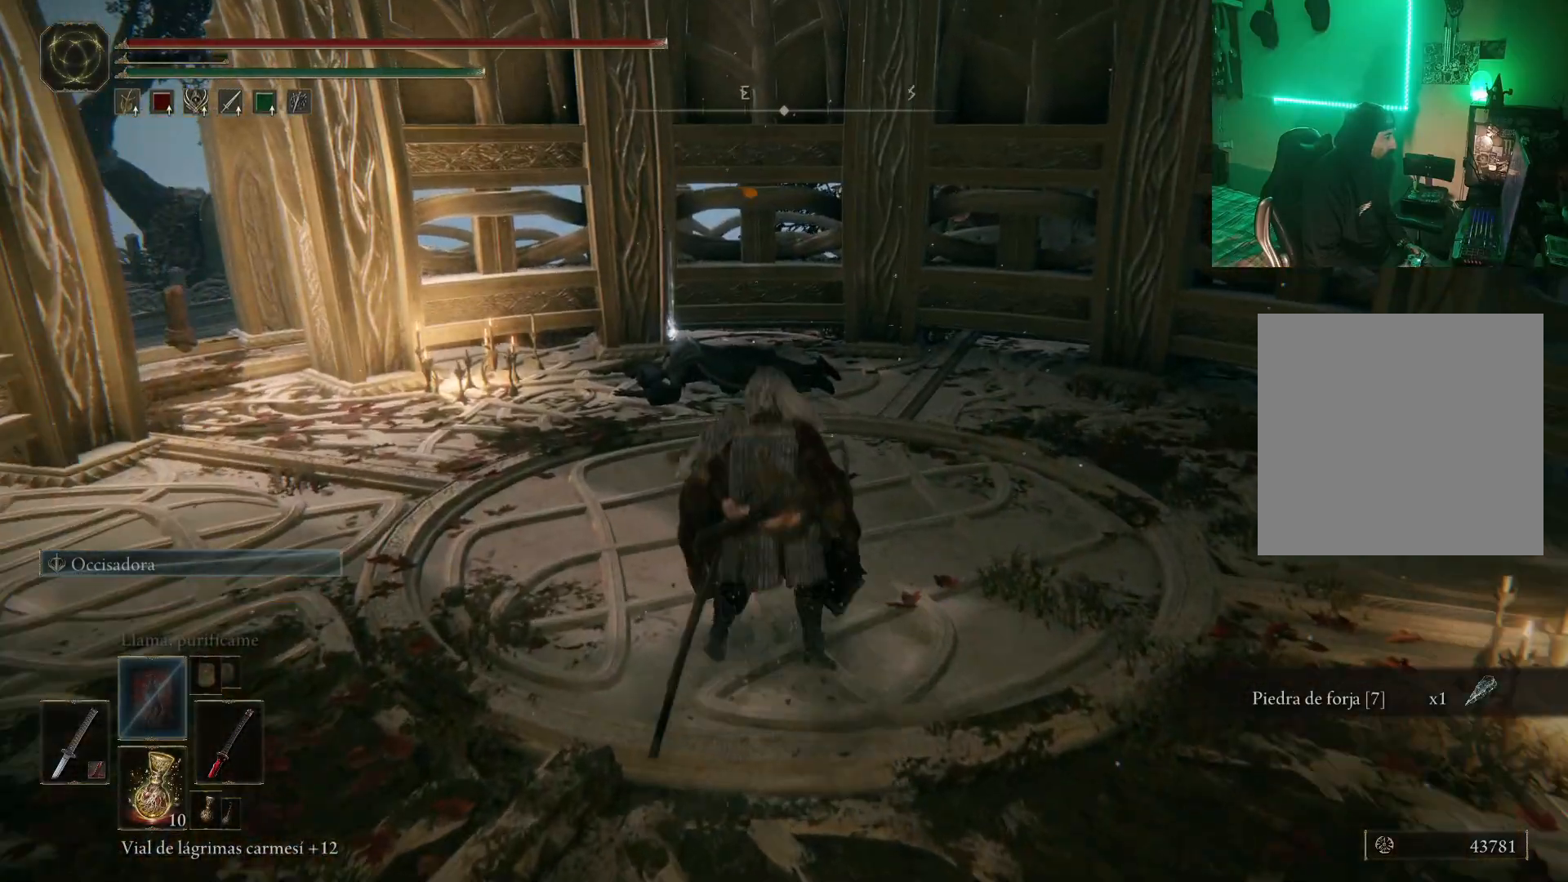
{"buttons": [], "left_stick": "up", "right_stick": "down-left", "events": [[17, "B", "down"], [117, "B", "up"], [333, "right_stick", "down-left"]]}
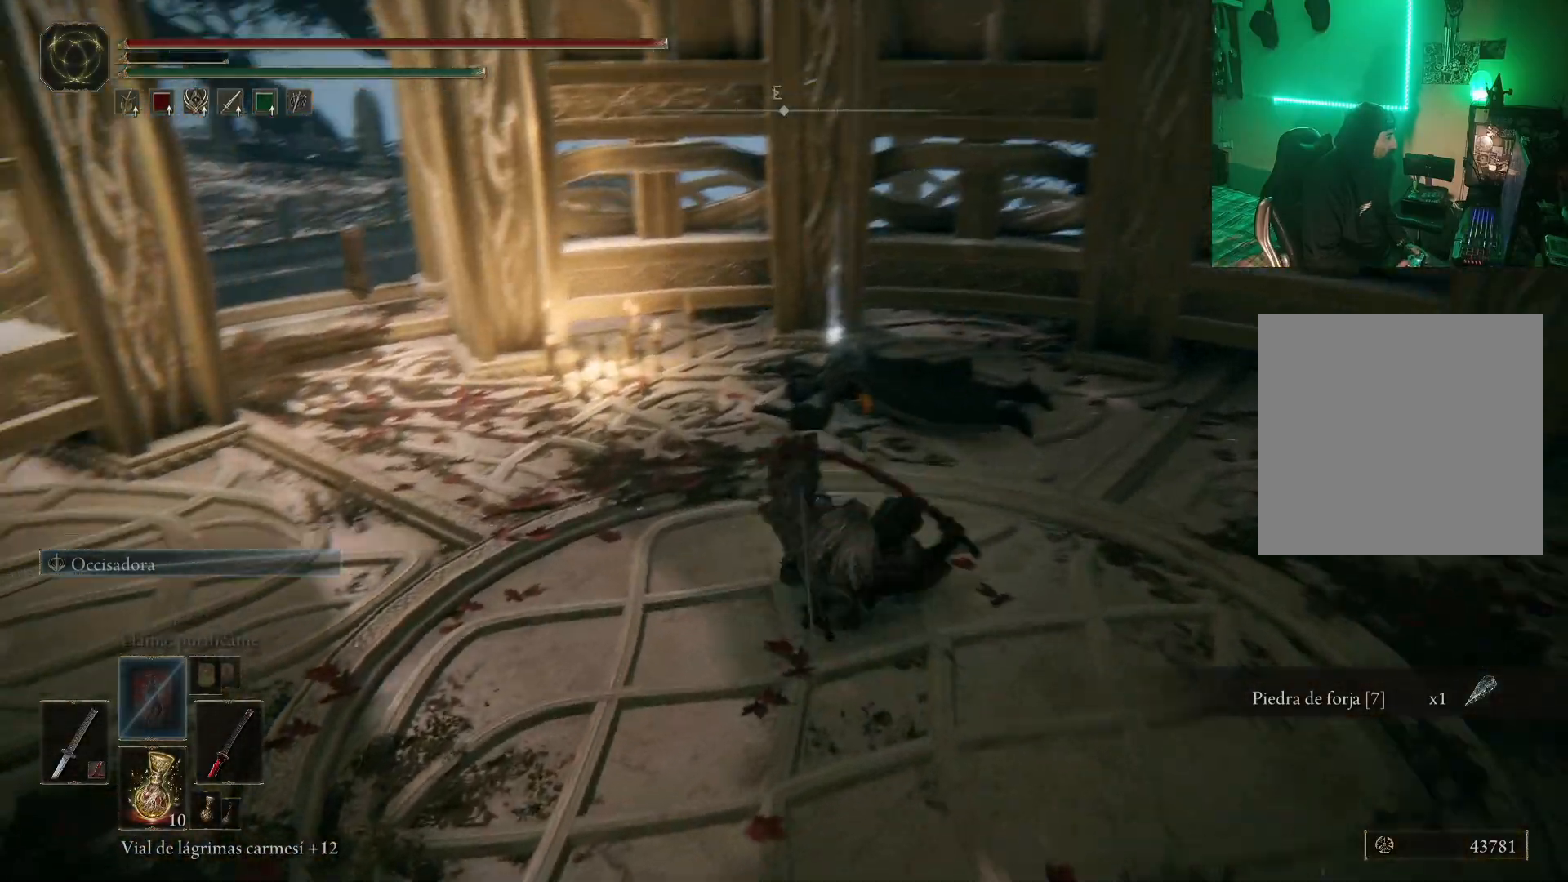
{"buttons": ["Y"], "left_stick": "up", "right_stick": "center", "events": [[83, "right_stick", "center"], [233, "Y", "down"], [333, "Y", "up"], [433, "Y", "down"]]}
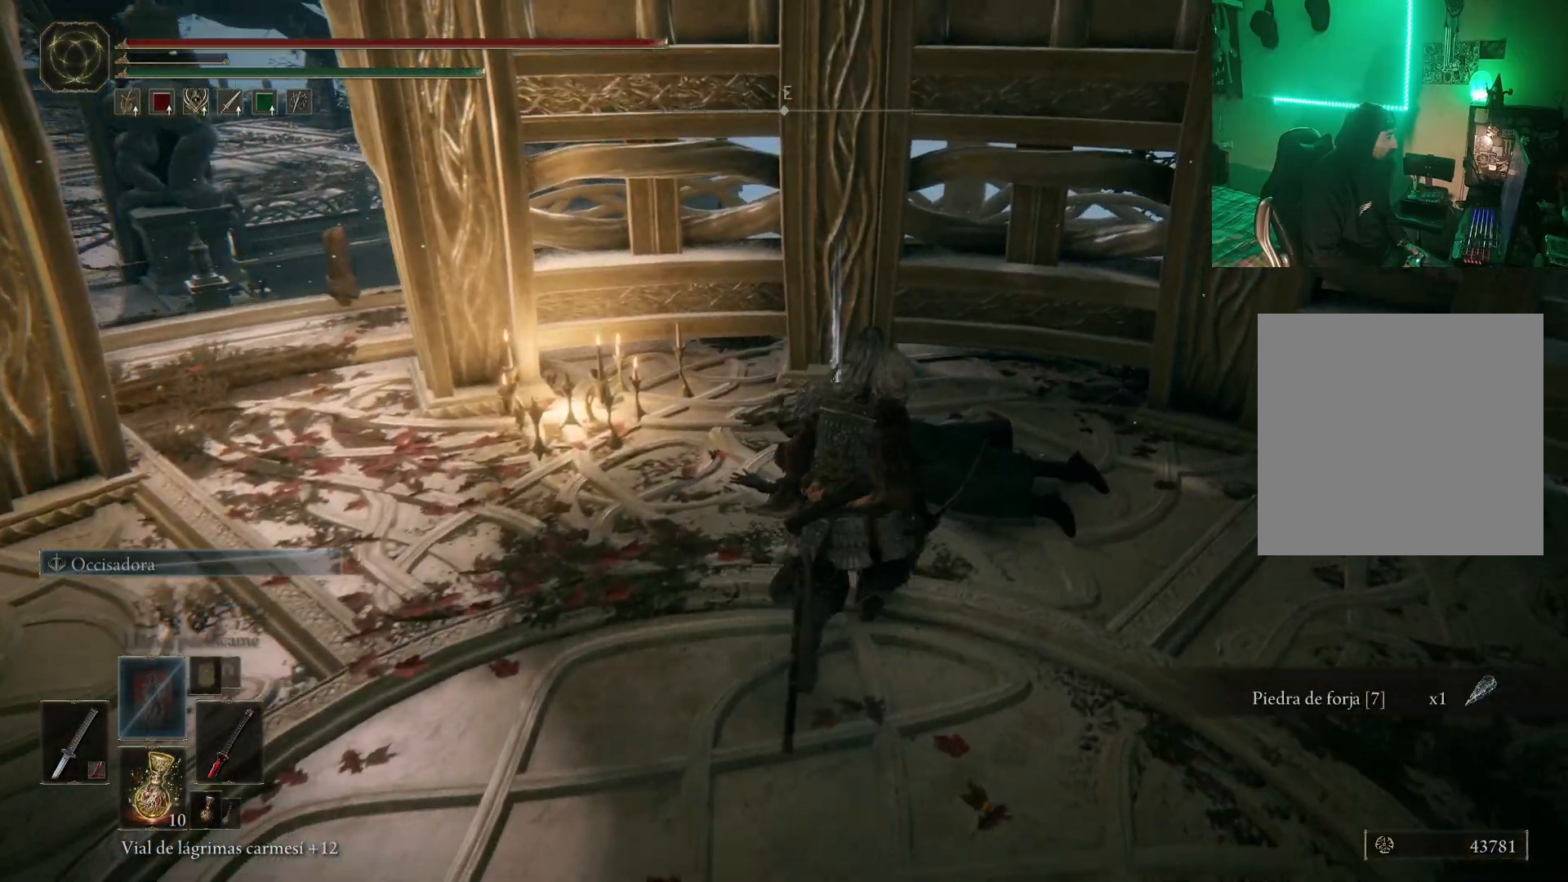
{"buttons": [], "left_stick": "center", "right_stick": "center", "events": [[17, "Y", "up"], [67, "Y", "down"], [150, "Y", "up"], [233, "Y", "down"], [300, "Y", "up"], [350, "left_stick", "center"], [367, "Y", "down"], [467, "Y", "up"]]}
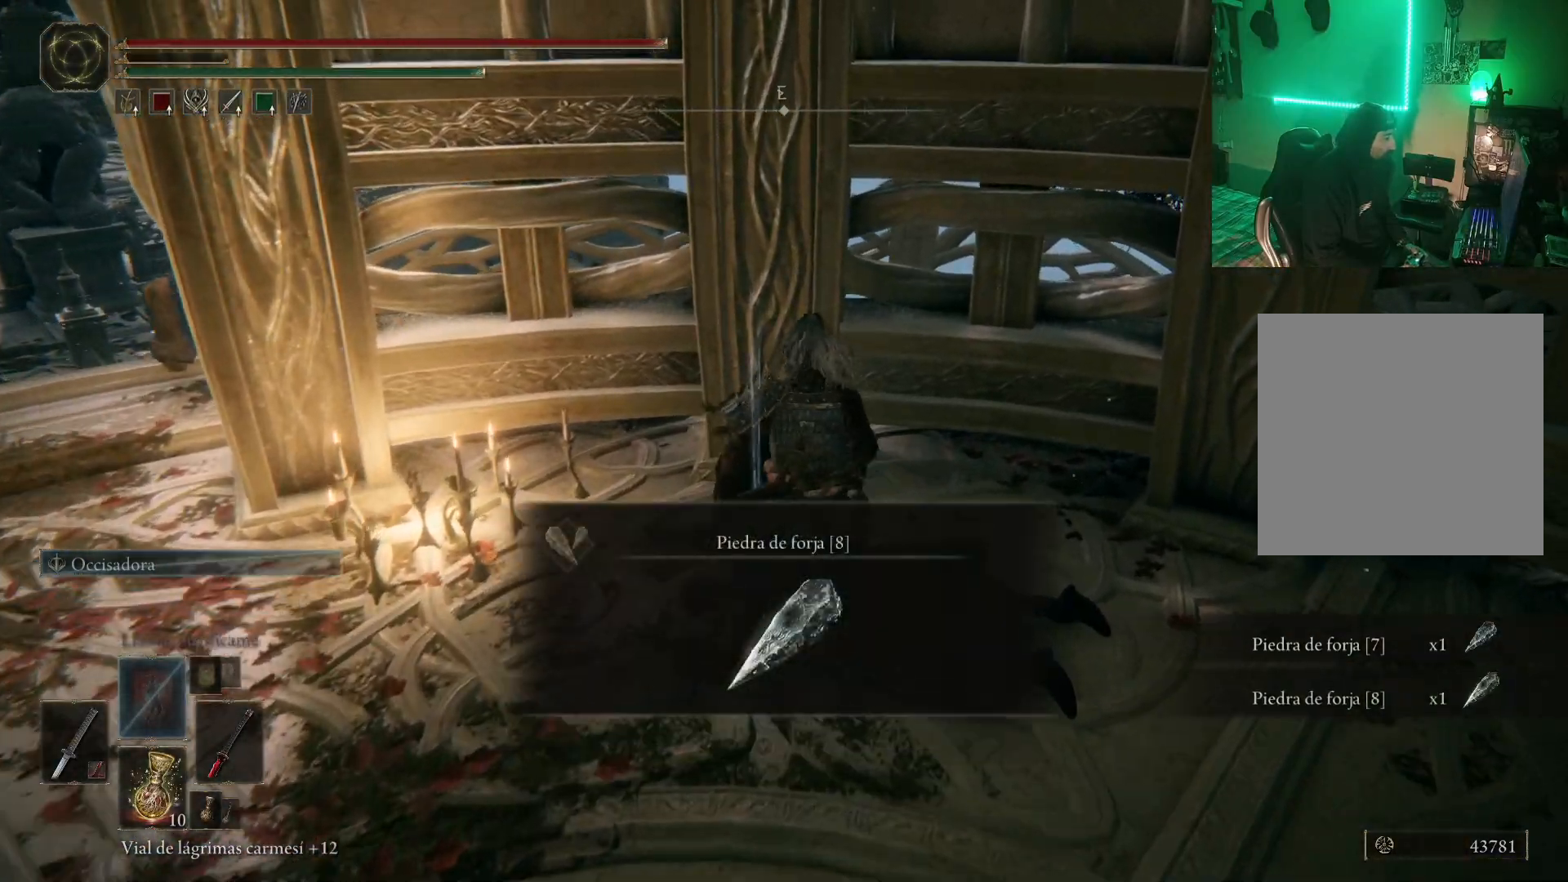
{"buttons": [], "left_stick": "center", "right_stick": "center", "events": [[83, "right_stick", "left"], [400, "right_stick", "center"]]}
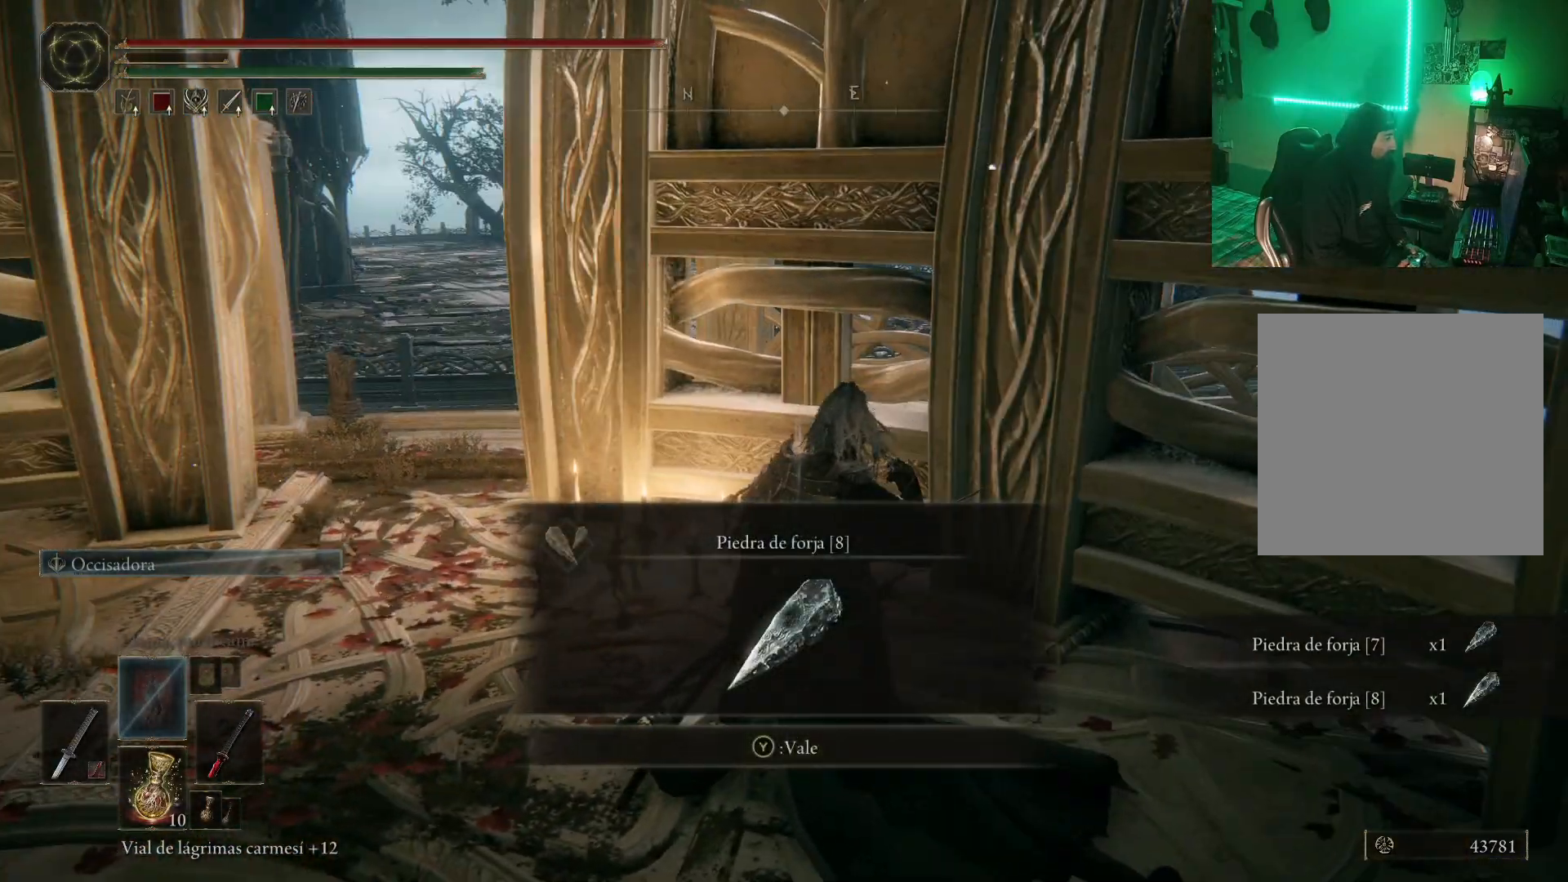
{"buttons": [], "left_stick": "center", "right_stick": "left", "events": [[17, "Y", "down"], [100, "Y", "up"], [183, "left_stick", "left"], [233, "right_stick", "left"], [350, "left_stick", "center"]]}
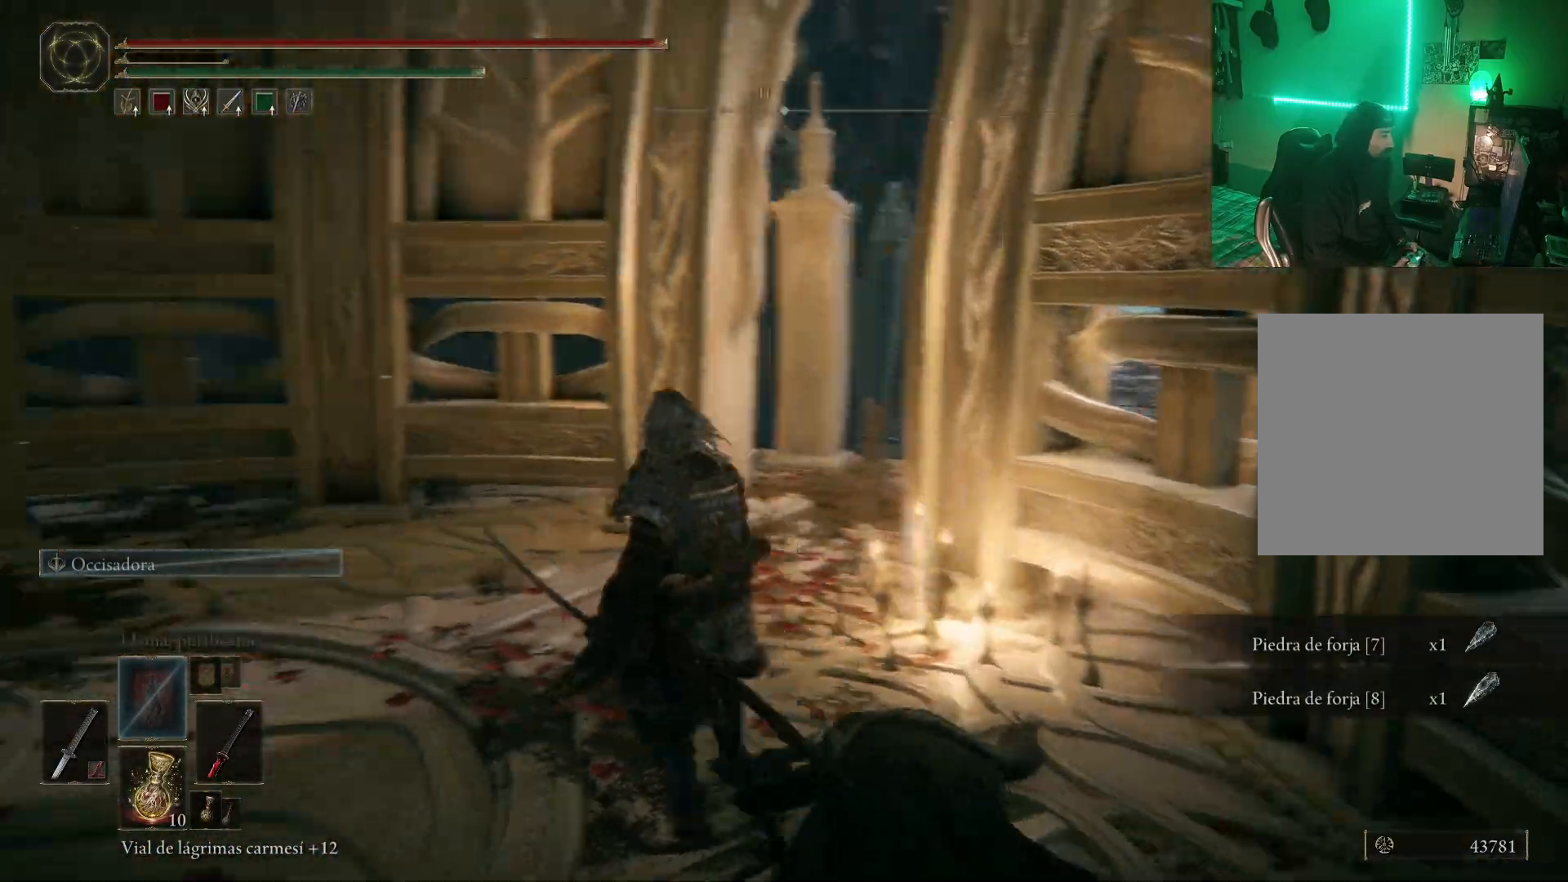
{"buttons": [], "left_stick": "center", "right_stick": "center", "events": [[400, "right_stick", "center"]]}